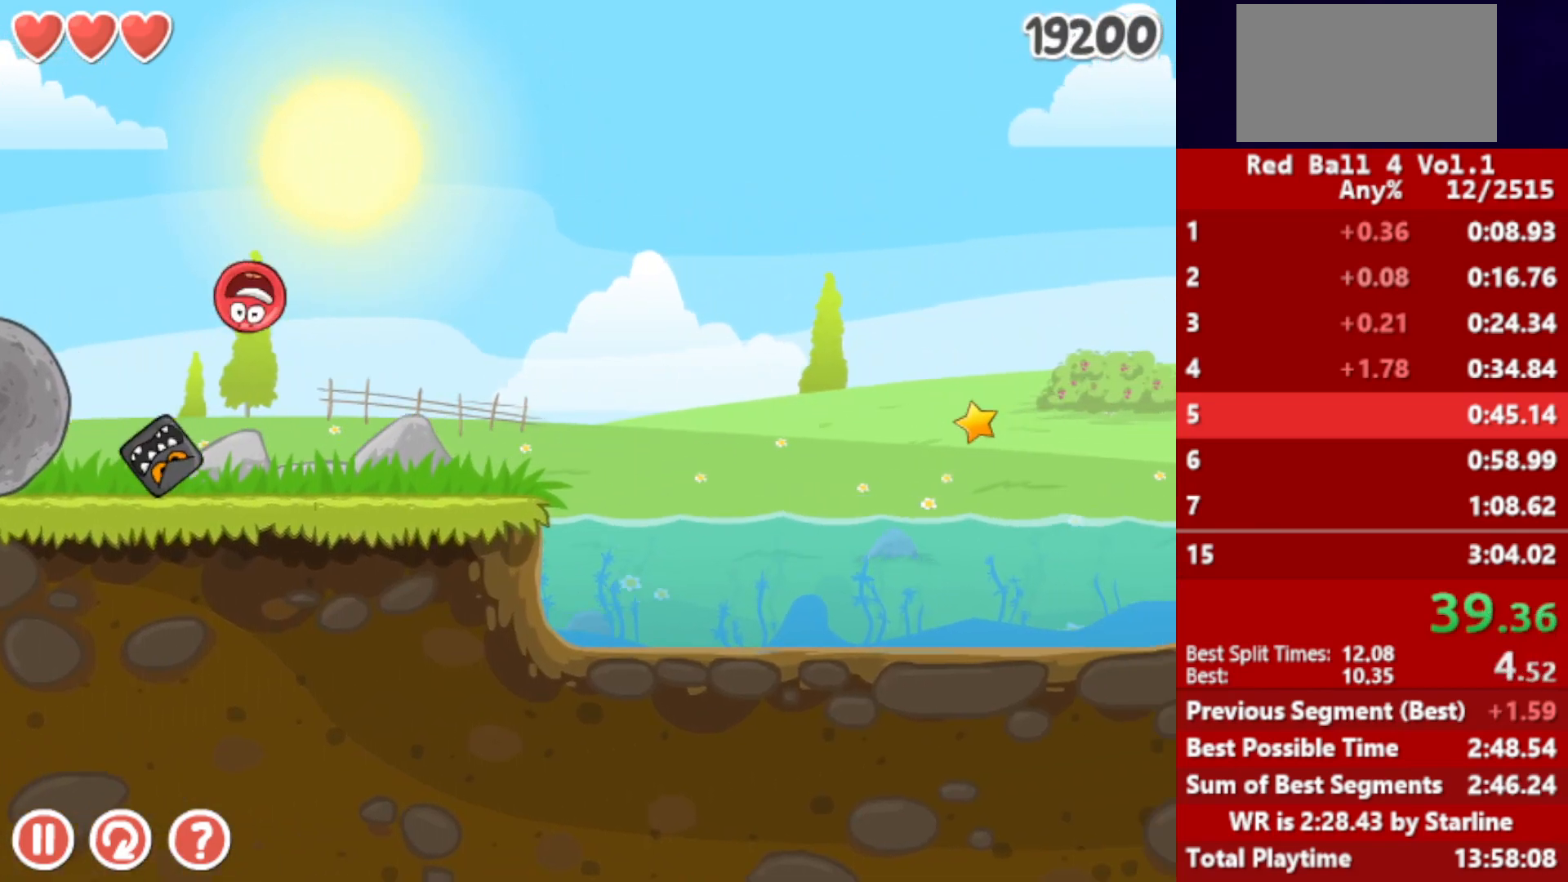
Gameplay with keyboard; each line is a JSON object with the keys held at the frame after it. "events" lists presses ("down") and releases ("up") of "down", "left", "p", "r", "right" and "up" between this image and that frame as [ms after this image, input, new state], when the widget could be followed in between. No other keys are recorded. Mouse input is not recorded.
{"keys": ["right"], "events": [[367, "up", "down"], [400, "up", "up"]]}
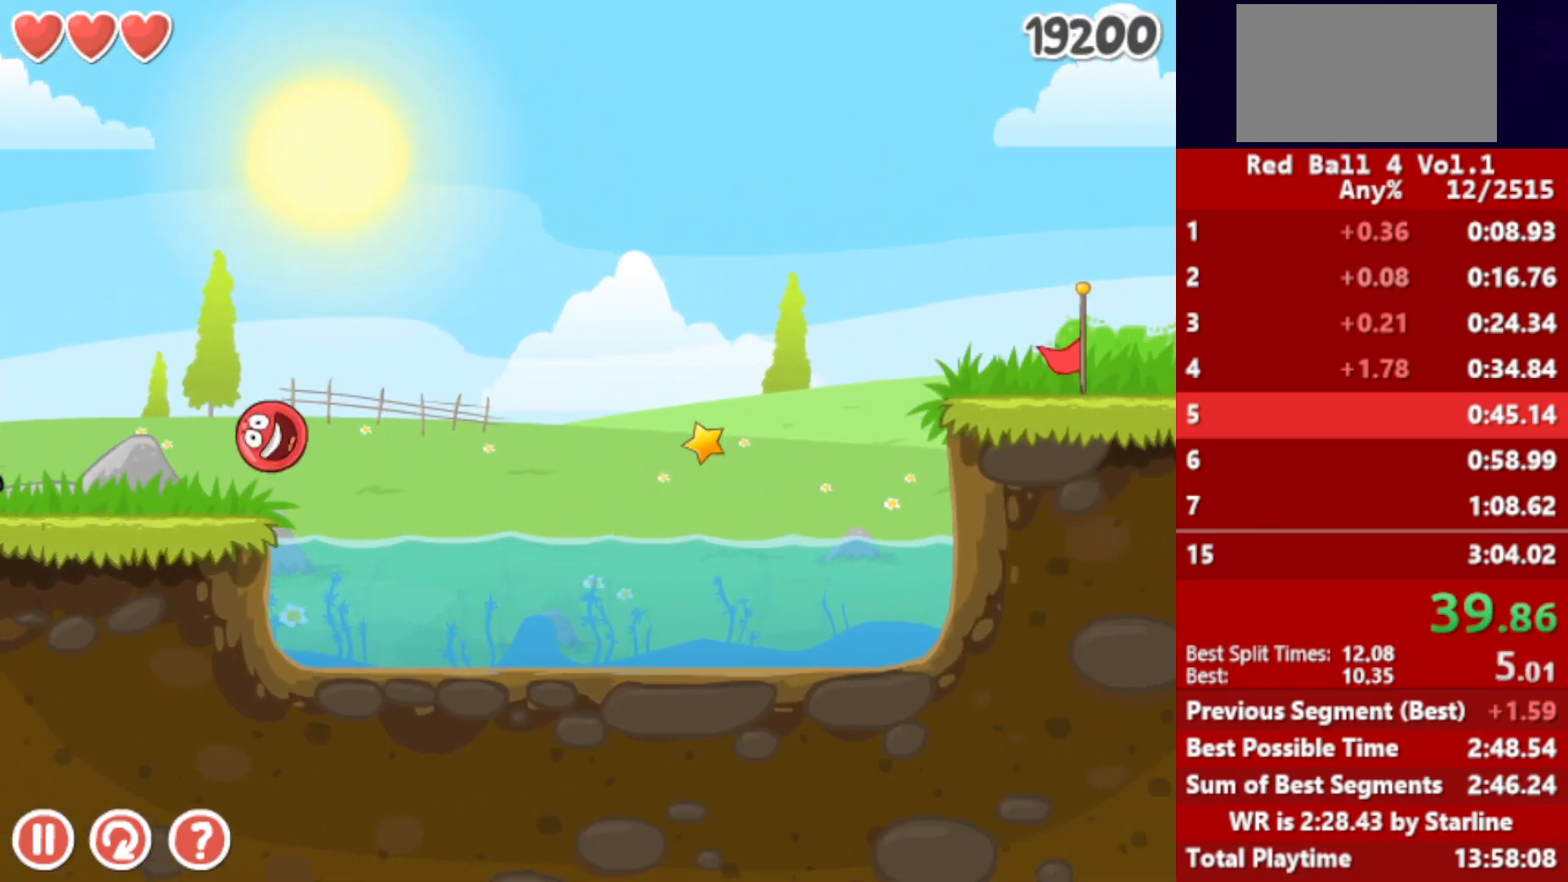
{"keys": ["right"], "events": [[17, "up", "down"], [83, "up", "up"]]}
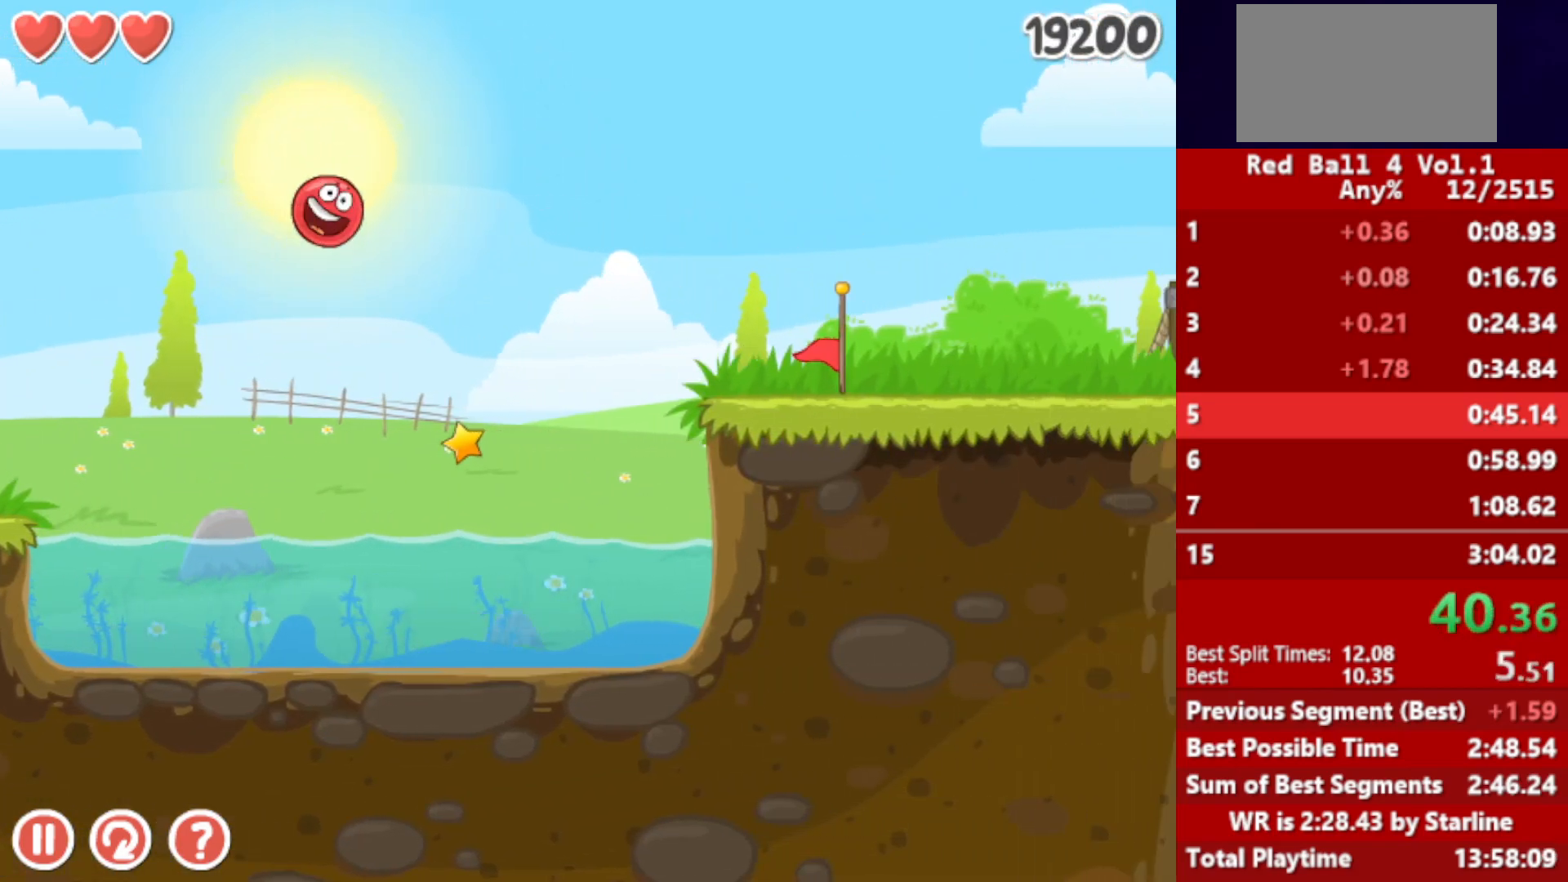
{"keys": ["right"], "events": []}
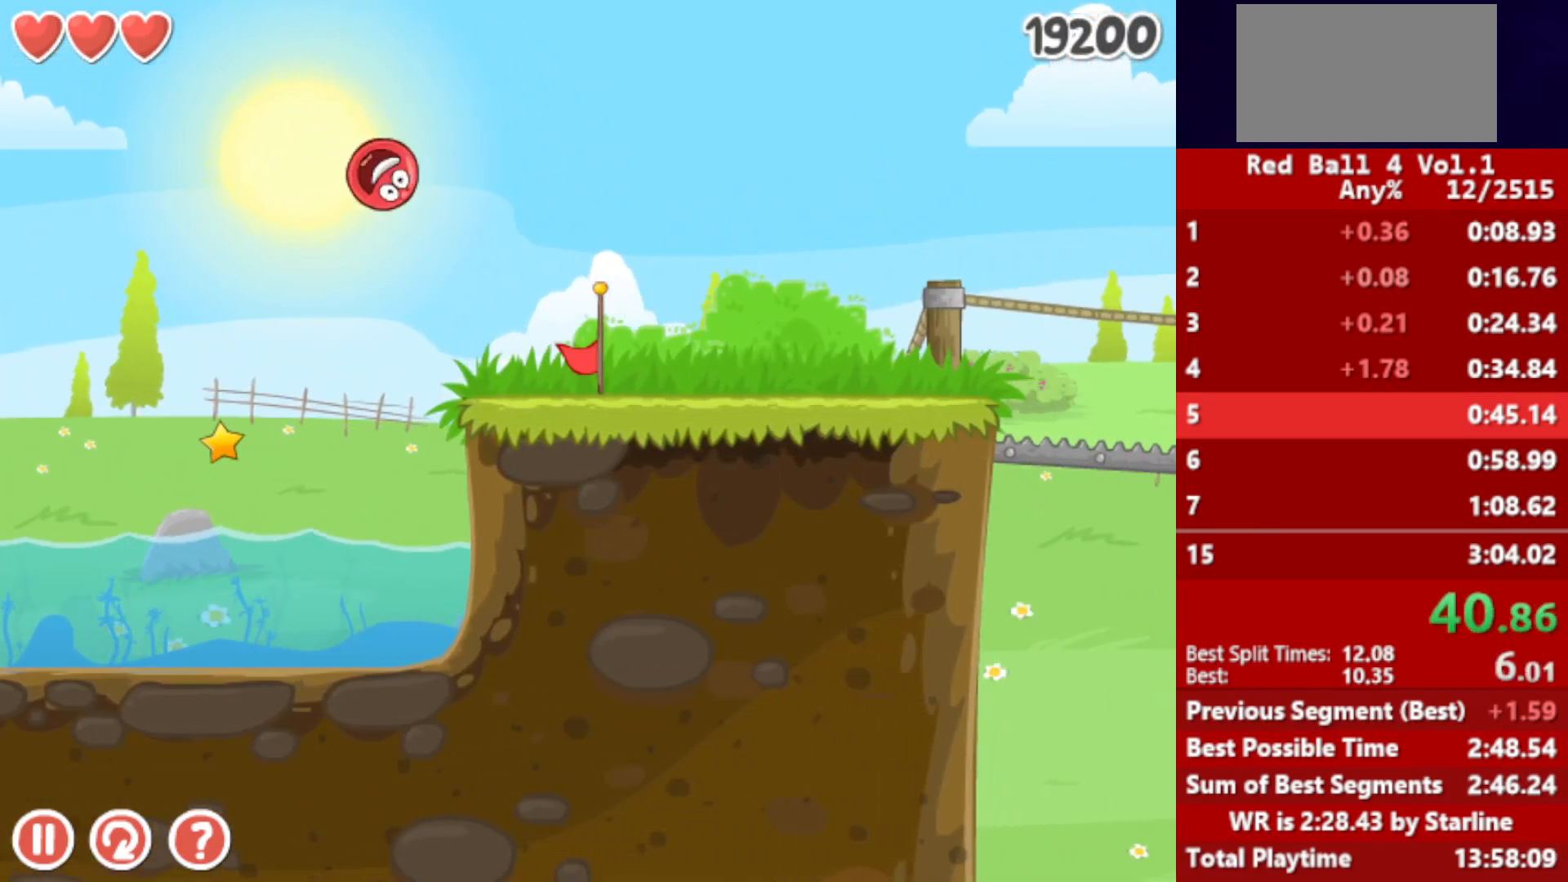
{"keys": ["right"], "events": []}
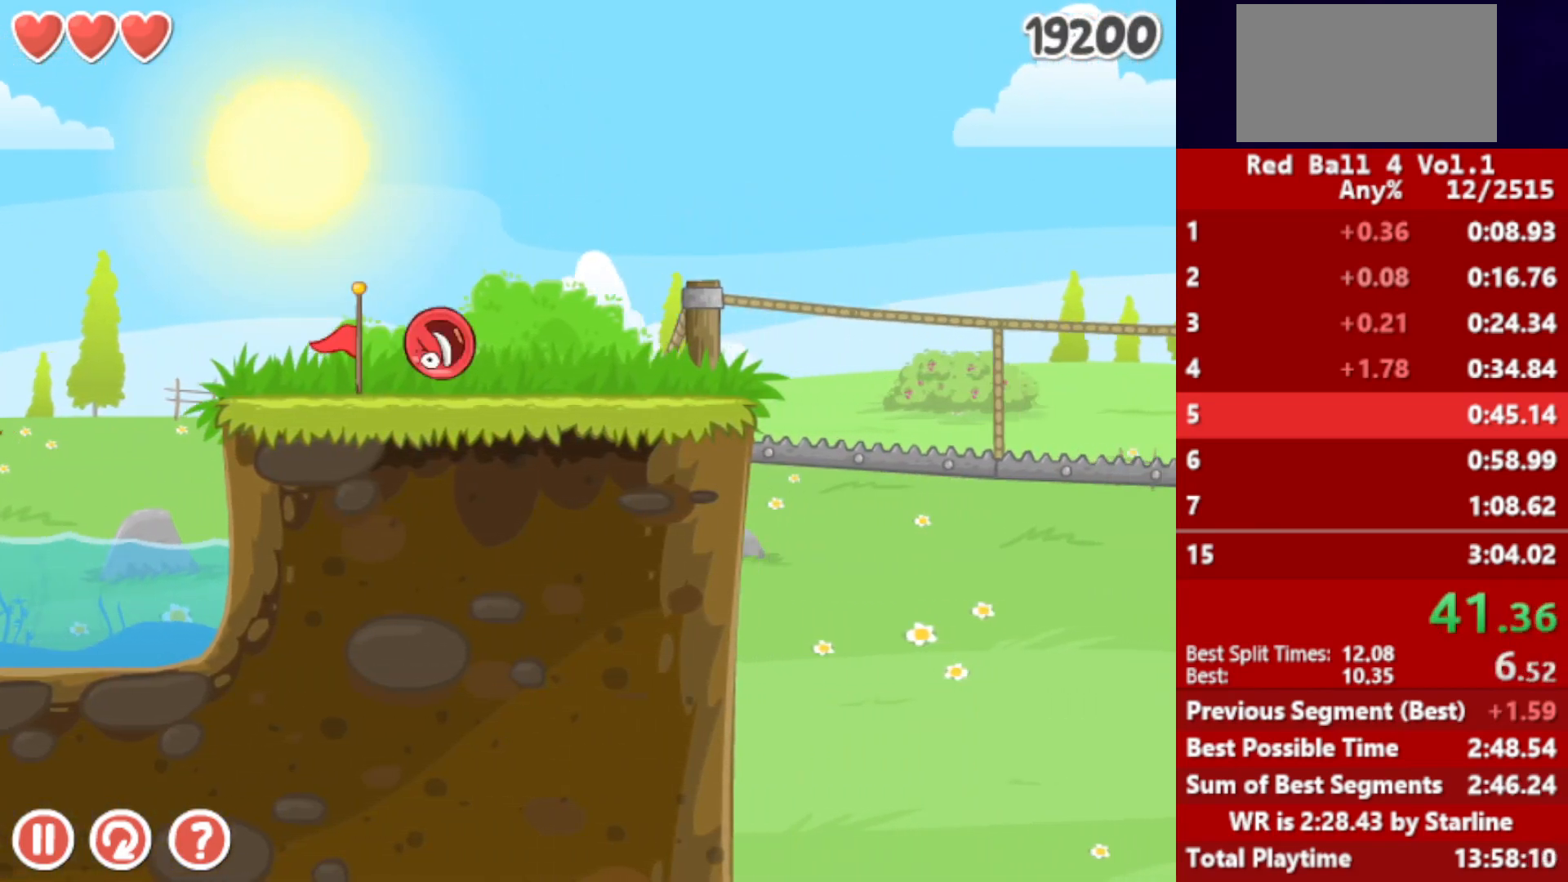
{"keys": ["right", "up"], "events": [[67, "up", "down"], [100, "up", "up"], [250, "up", "down"], [283, "up", "up"], [367, "up", "down"], [450, "up", "up"], [483, "up", "down"]]}
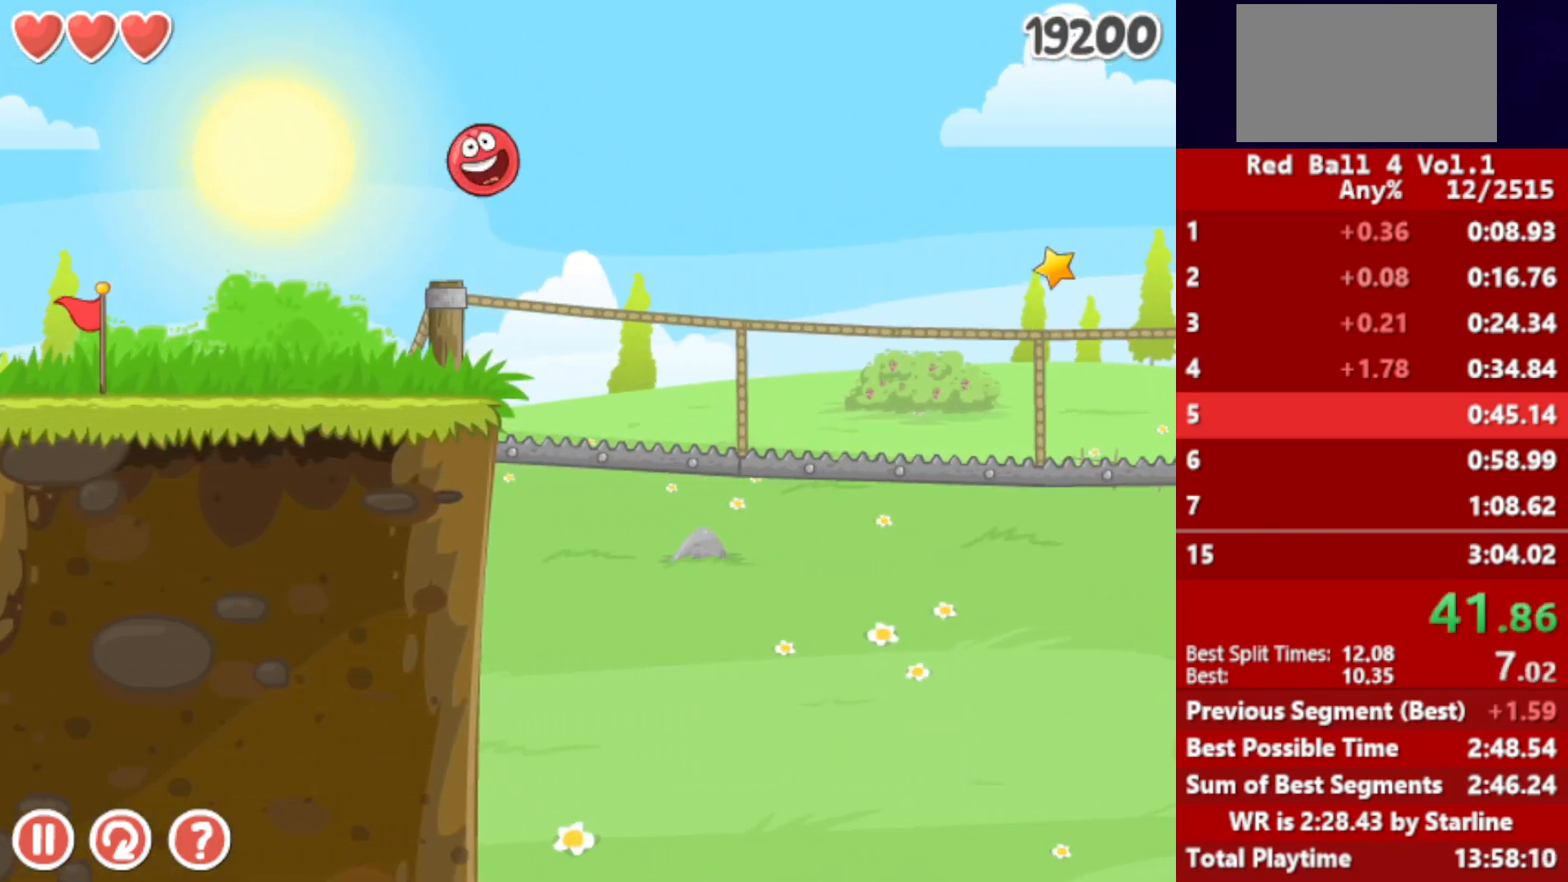
{"keys": ["right"], "events": [[383, "up", "up"]]}
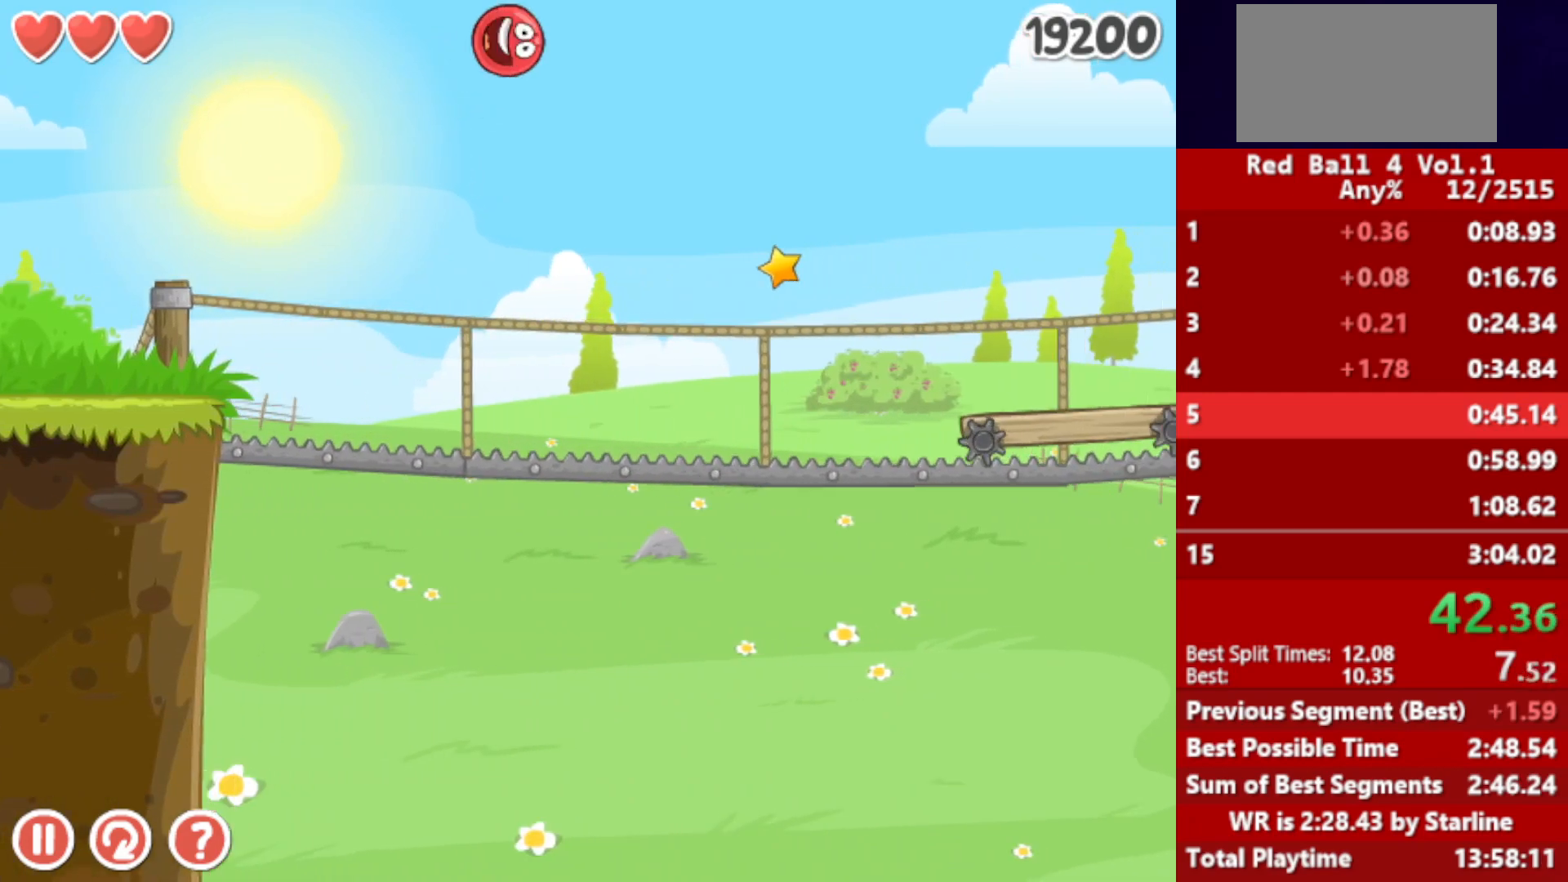
{"keys": ["right"], "events": []}
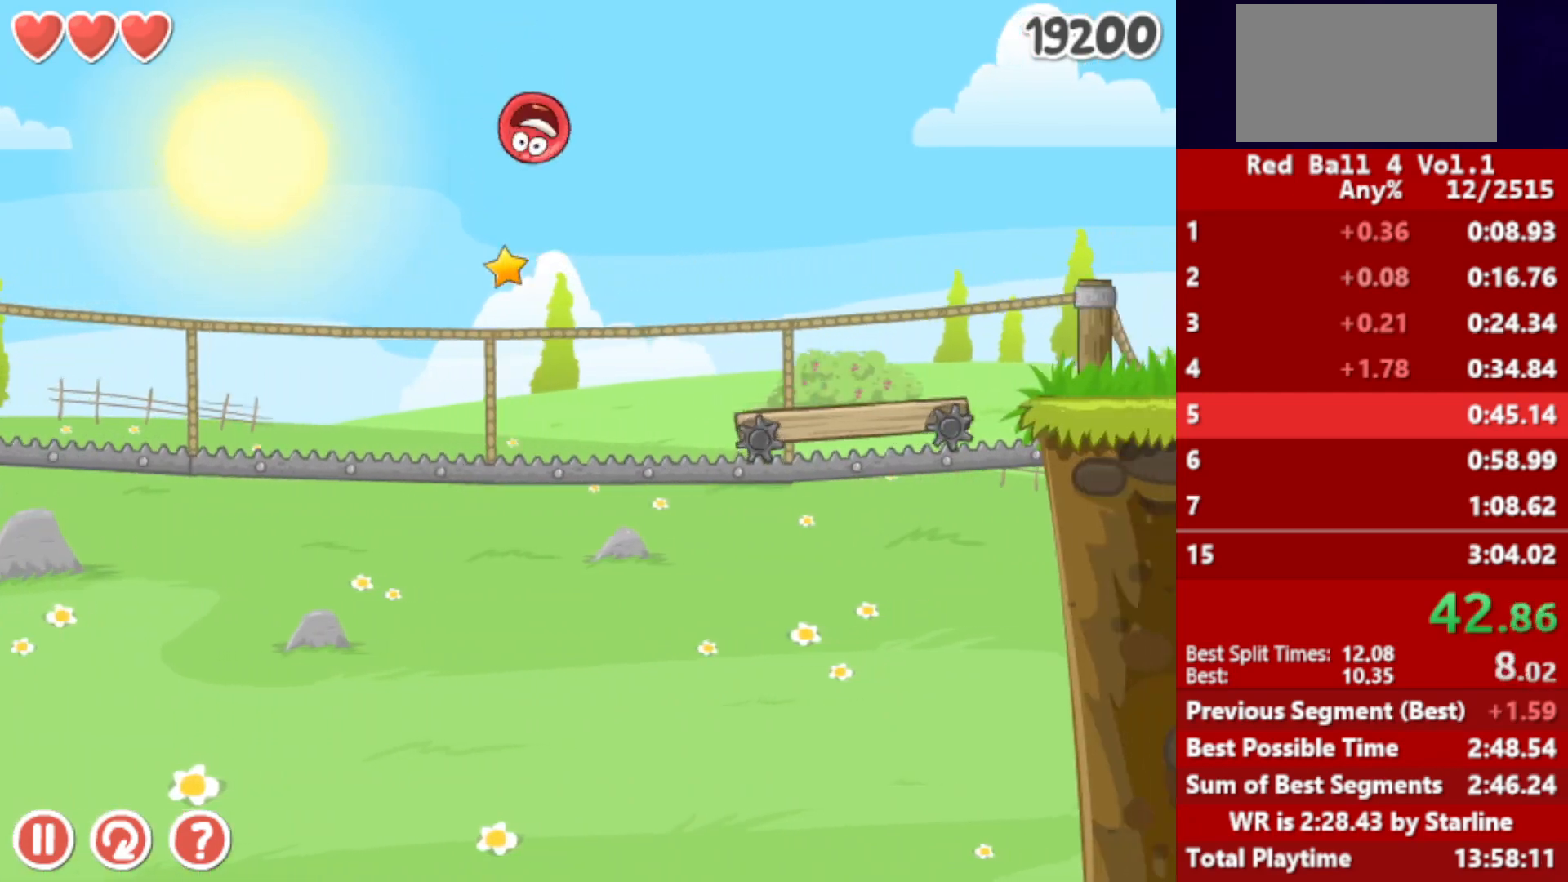
{"keys": ["right"], "events": []}
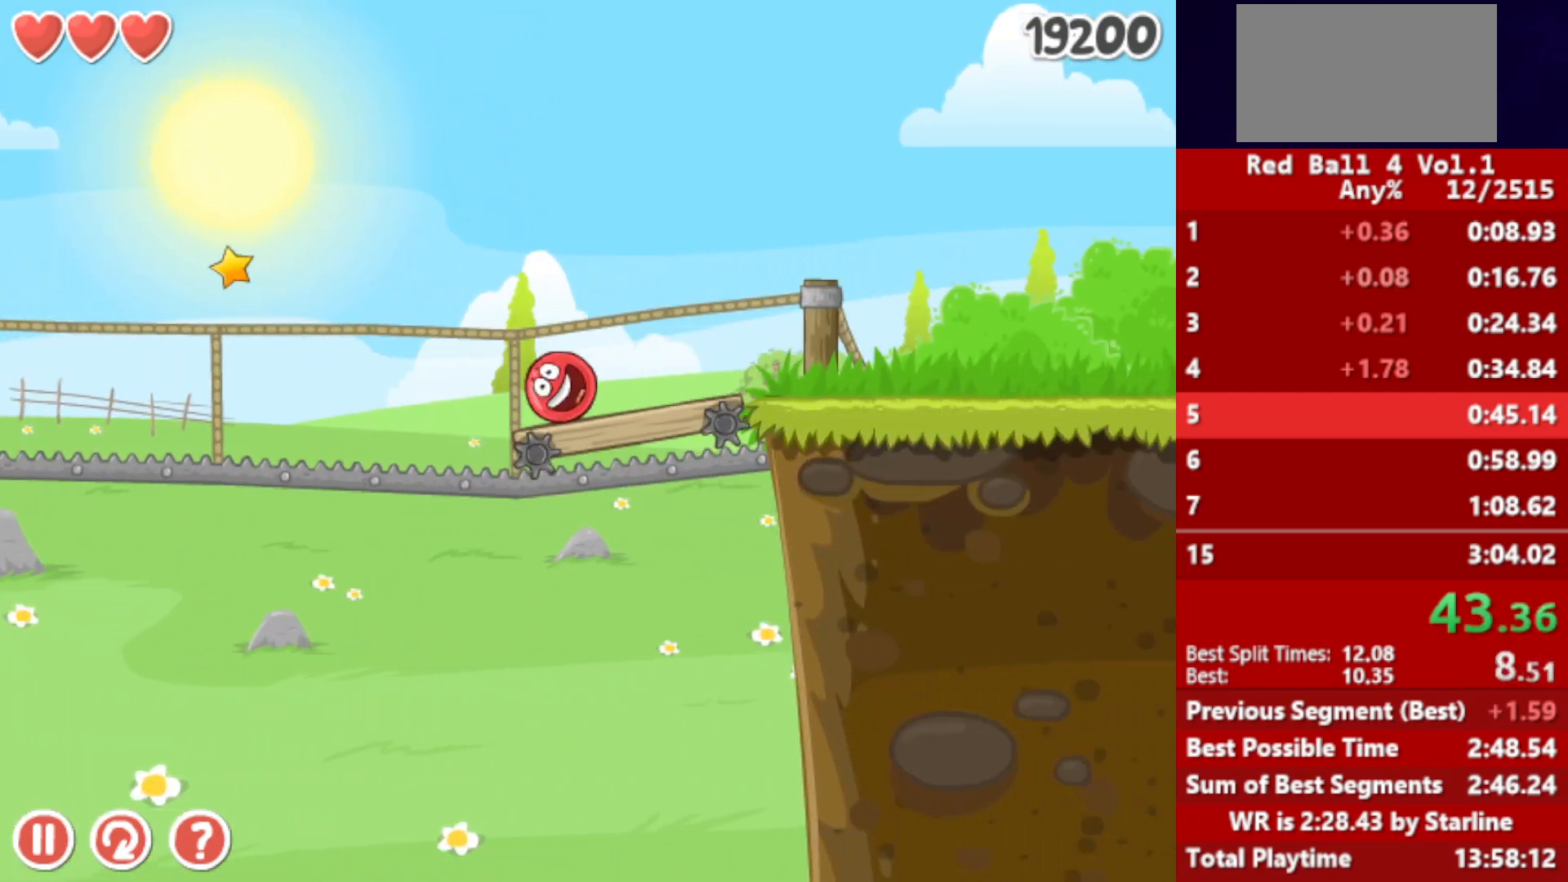
{"keys": ["right"], "events": [[50, "up", "down"], [433, "up", "up"]]}
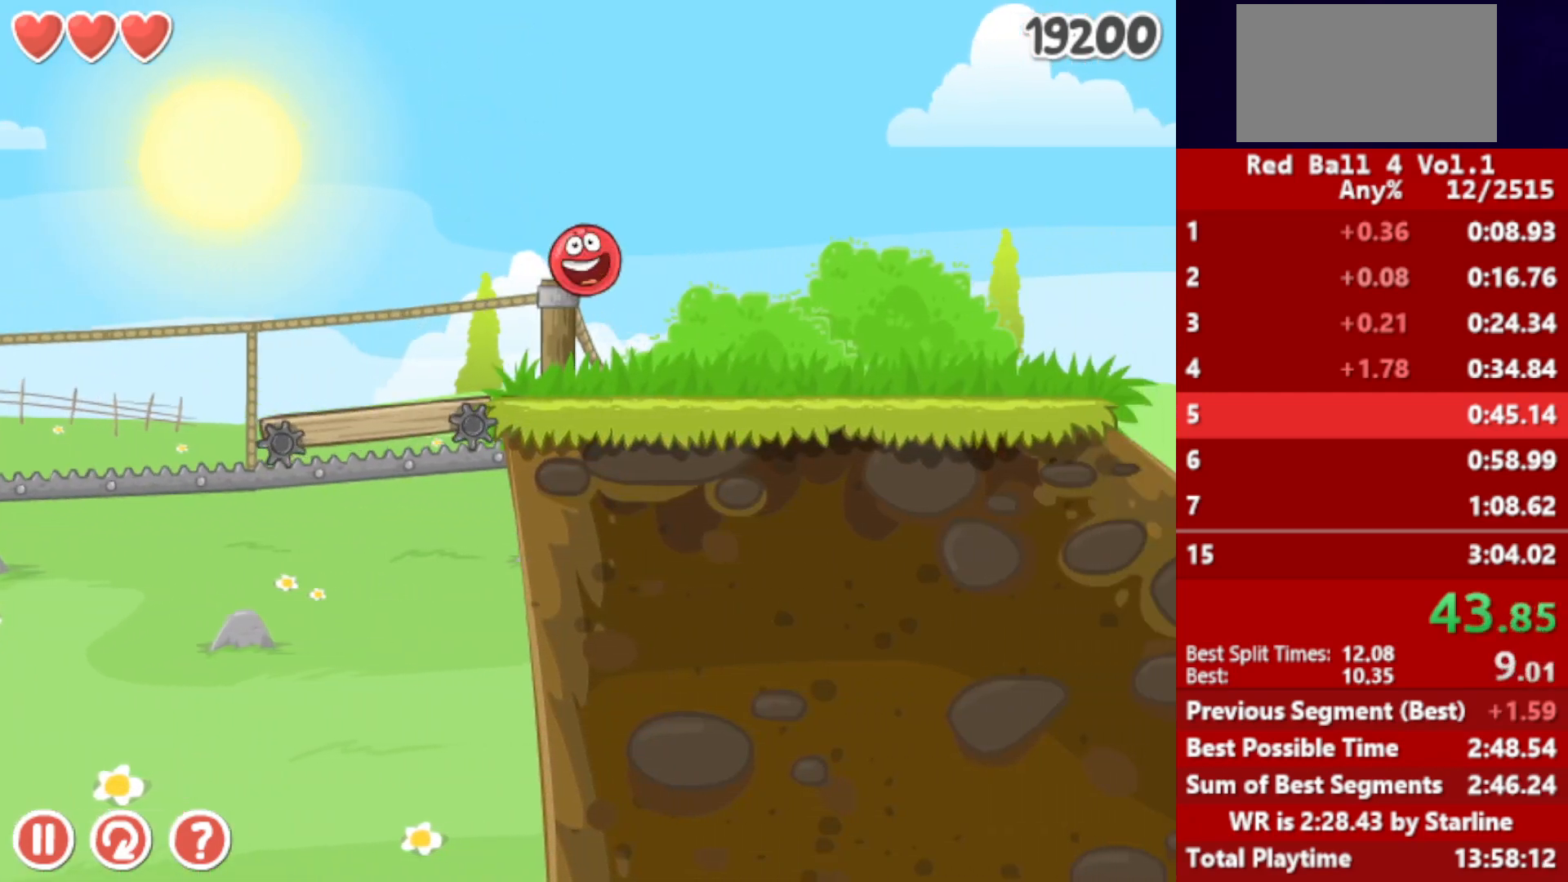
{"keys": ["right"], "events": []}
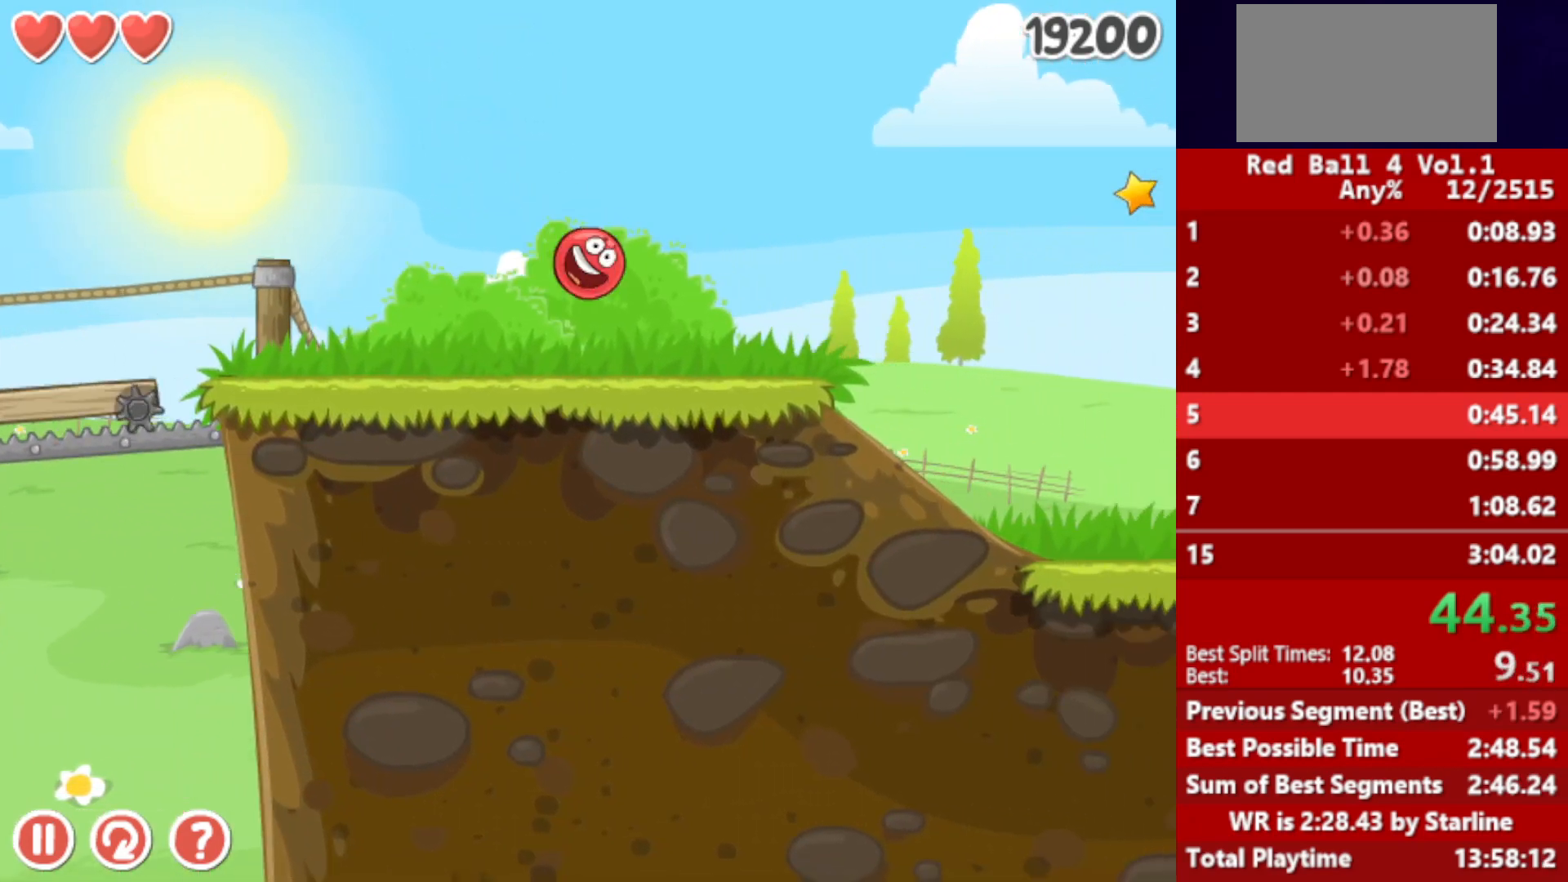
{"keys": ["right"], "events": []}
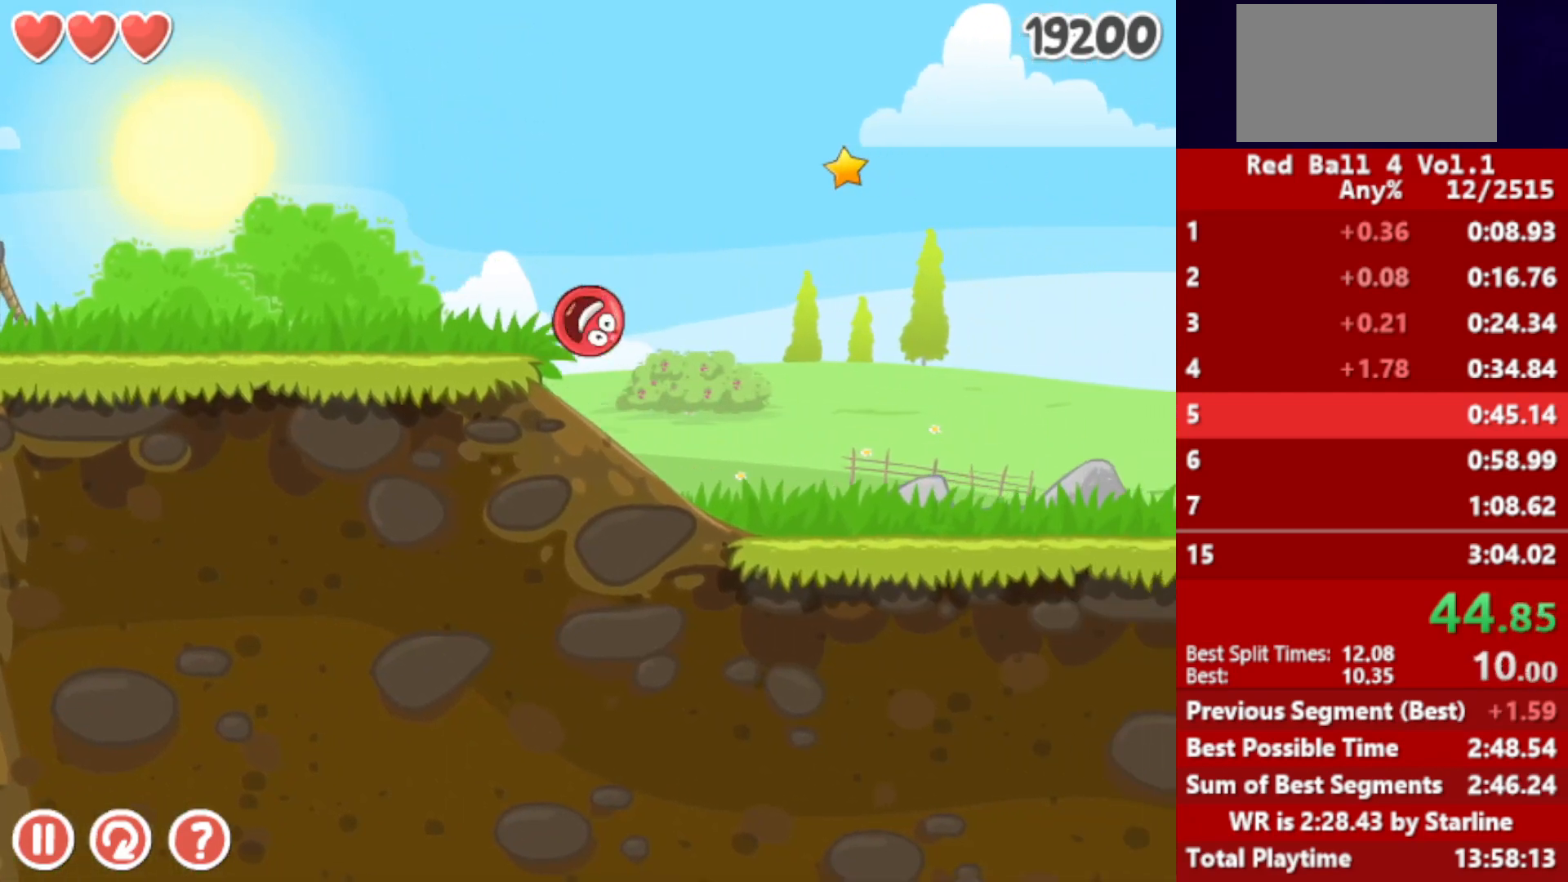
{"keys": ["right"], "events": []}
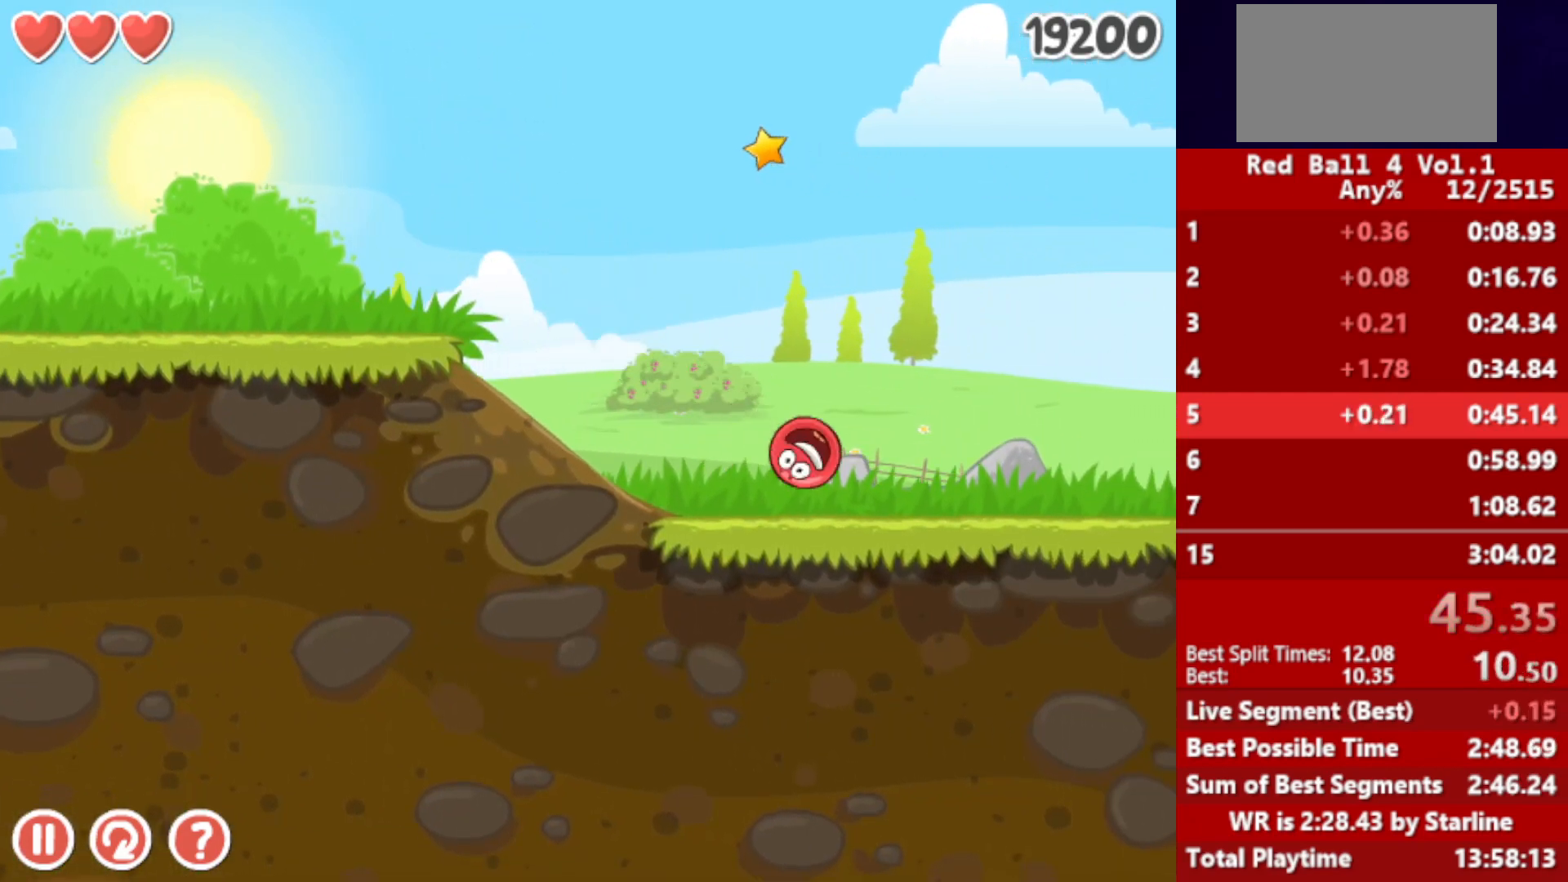
{"keys": ["right"], "events": []}
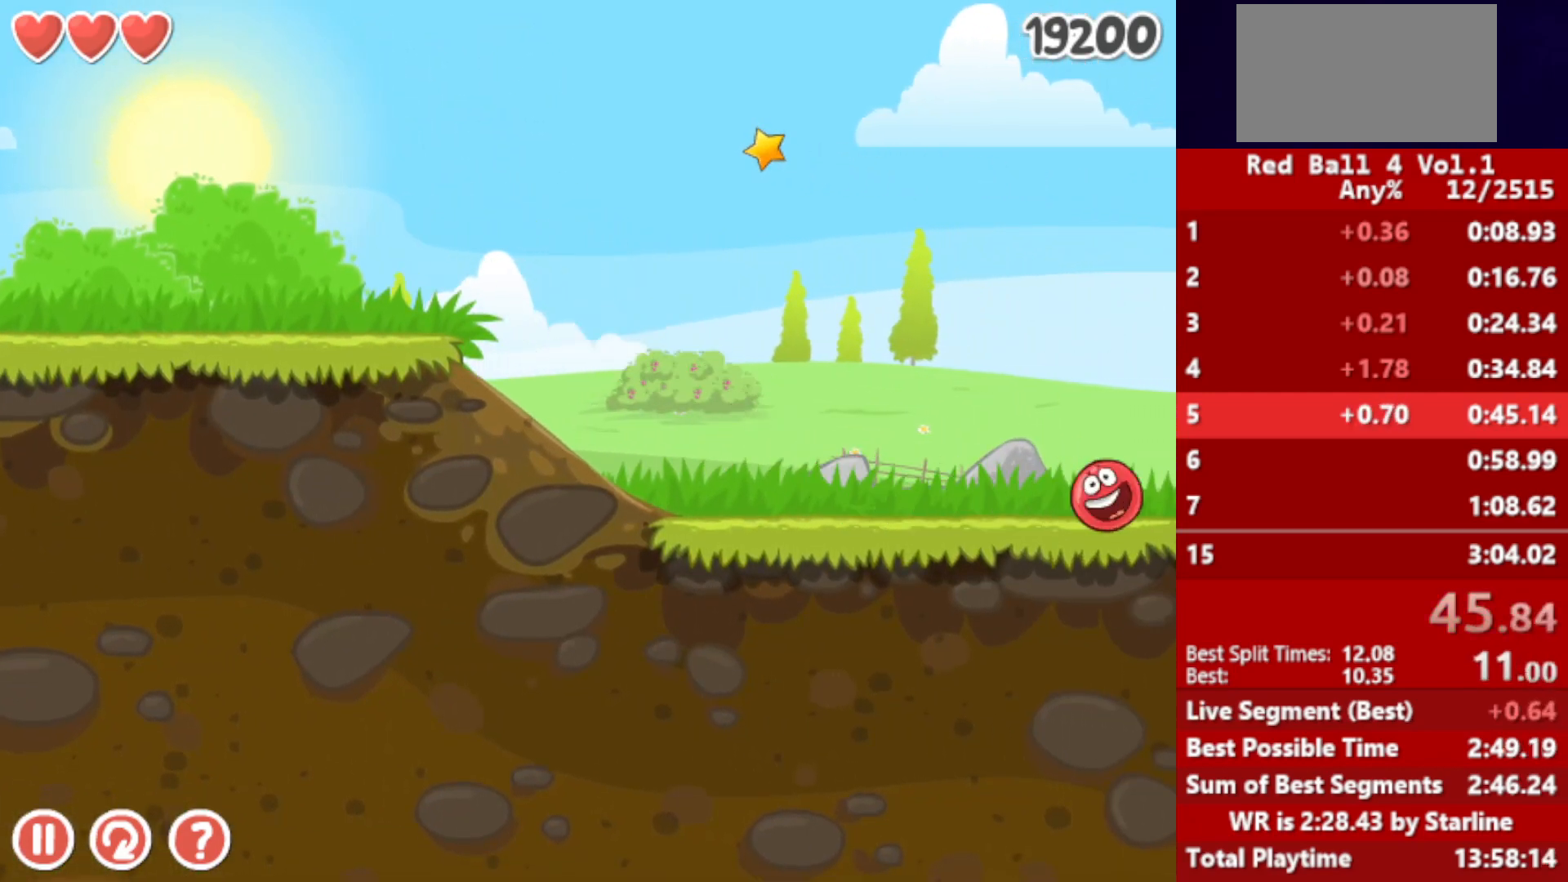
{"keys": ["right"], "events": [[133, "up", "down"], [267, "up", "up"], [350, "left", "down"], [433, "left", "up"]]}
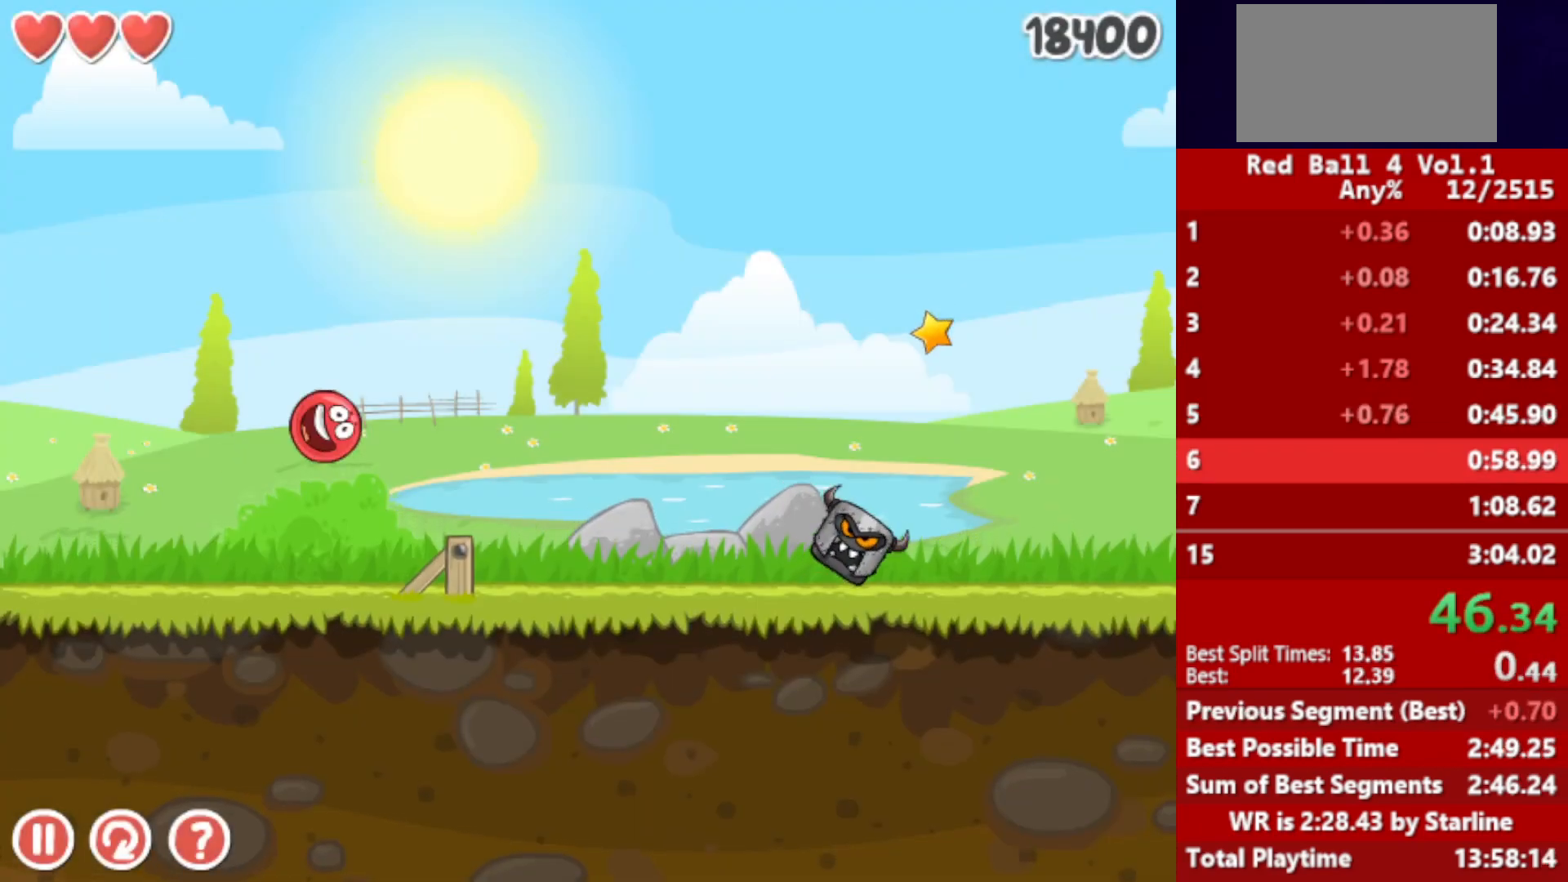
{"keys": ["right"], "events": [[50, "left", "down"], [117, "left", "up"]]}
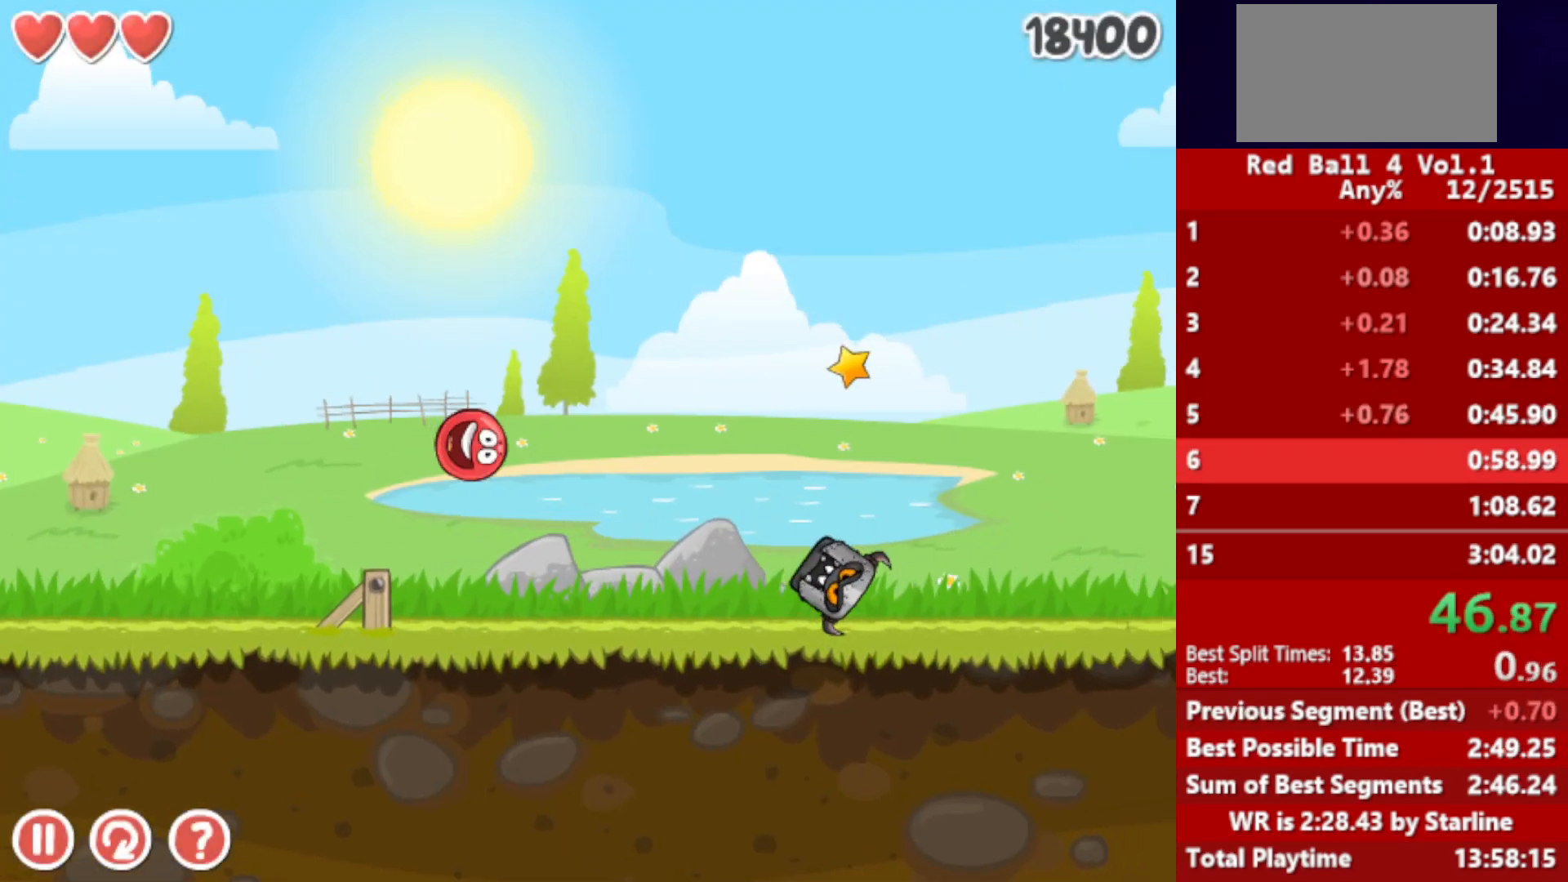
{"keys": ["right"], "events": [[483, "up", "down"], [500, "up", "up"]]}
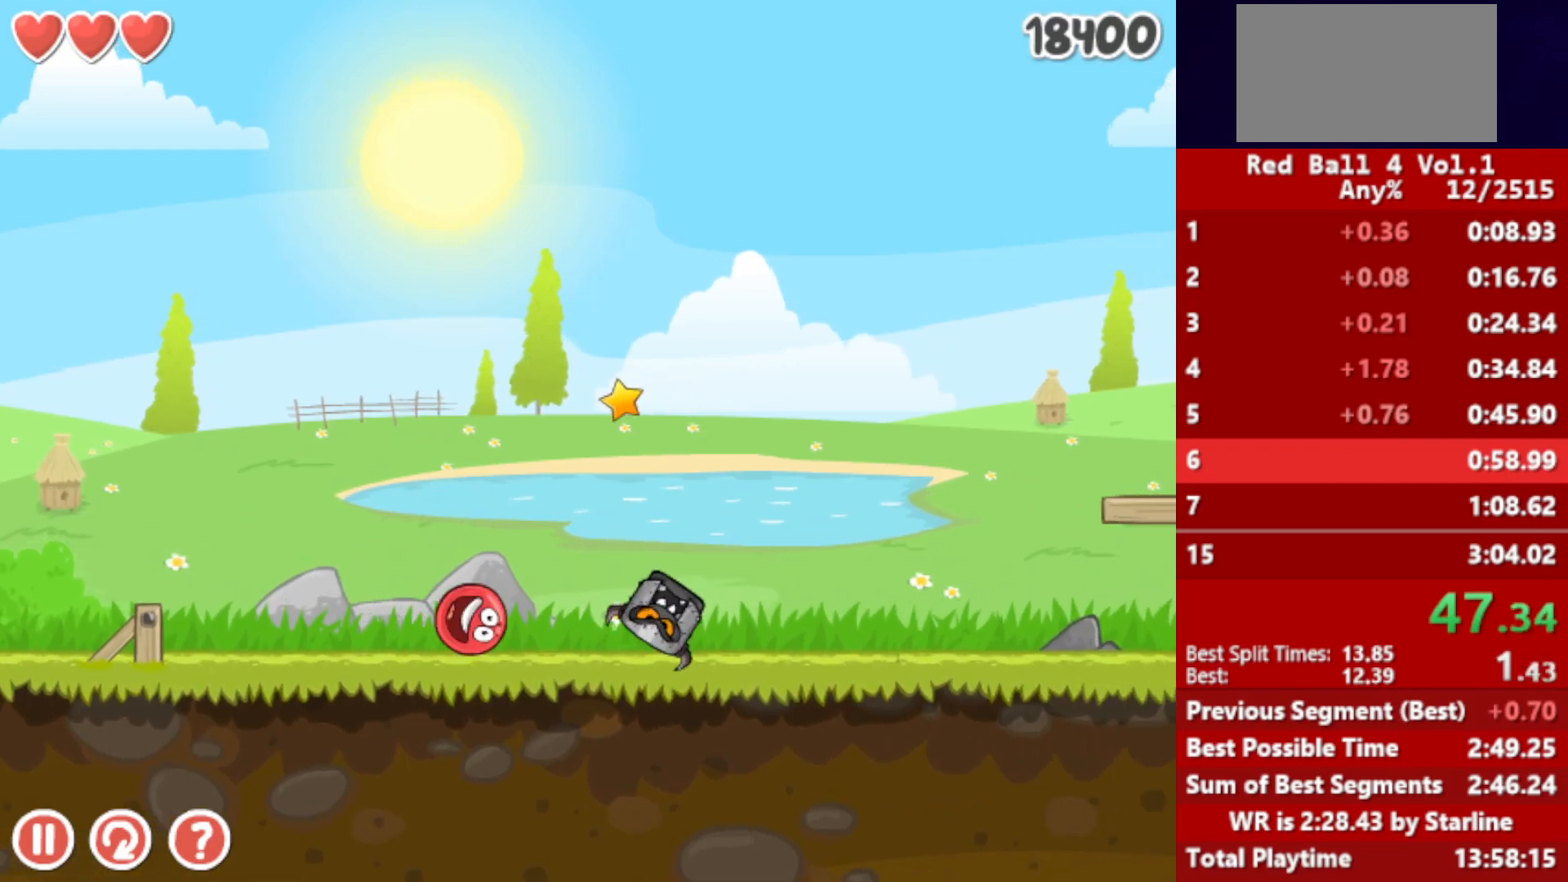
{"keys": ["right"], "events": [[117, "up", "down"], [167, "up", "up"], [233, "up", "down"], [300, "up", "up"]]}
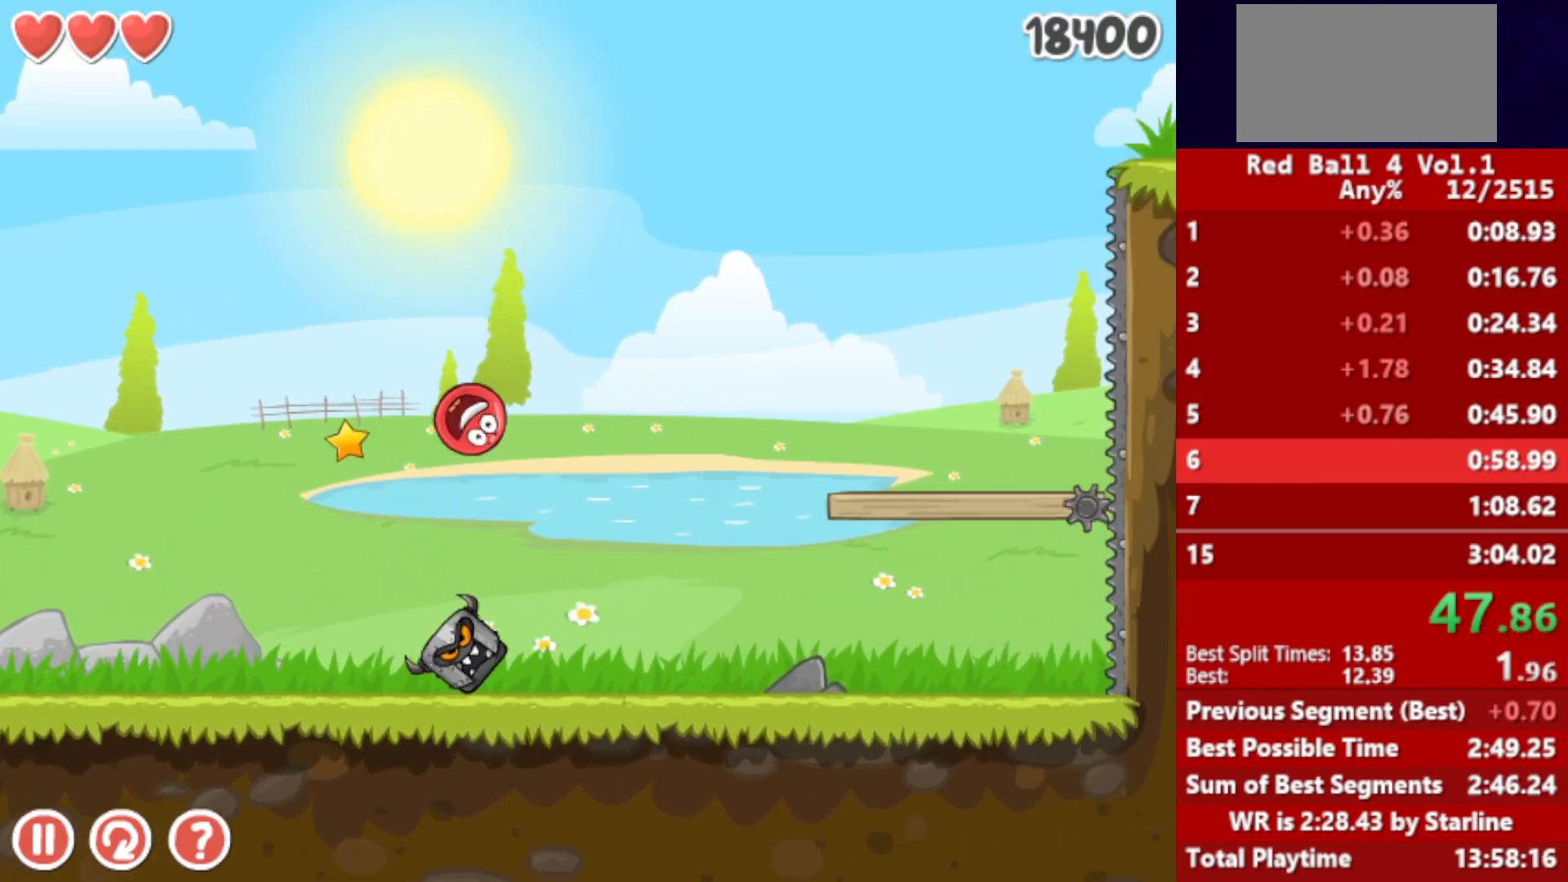
{"keys": ["right"], "events": [[200, "left", "down"], [283, "left", "up"]]}
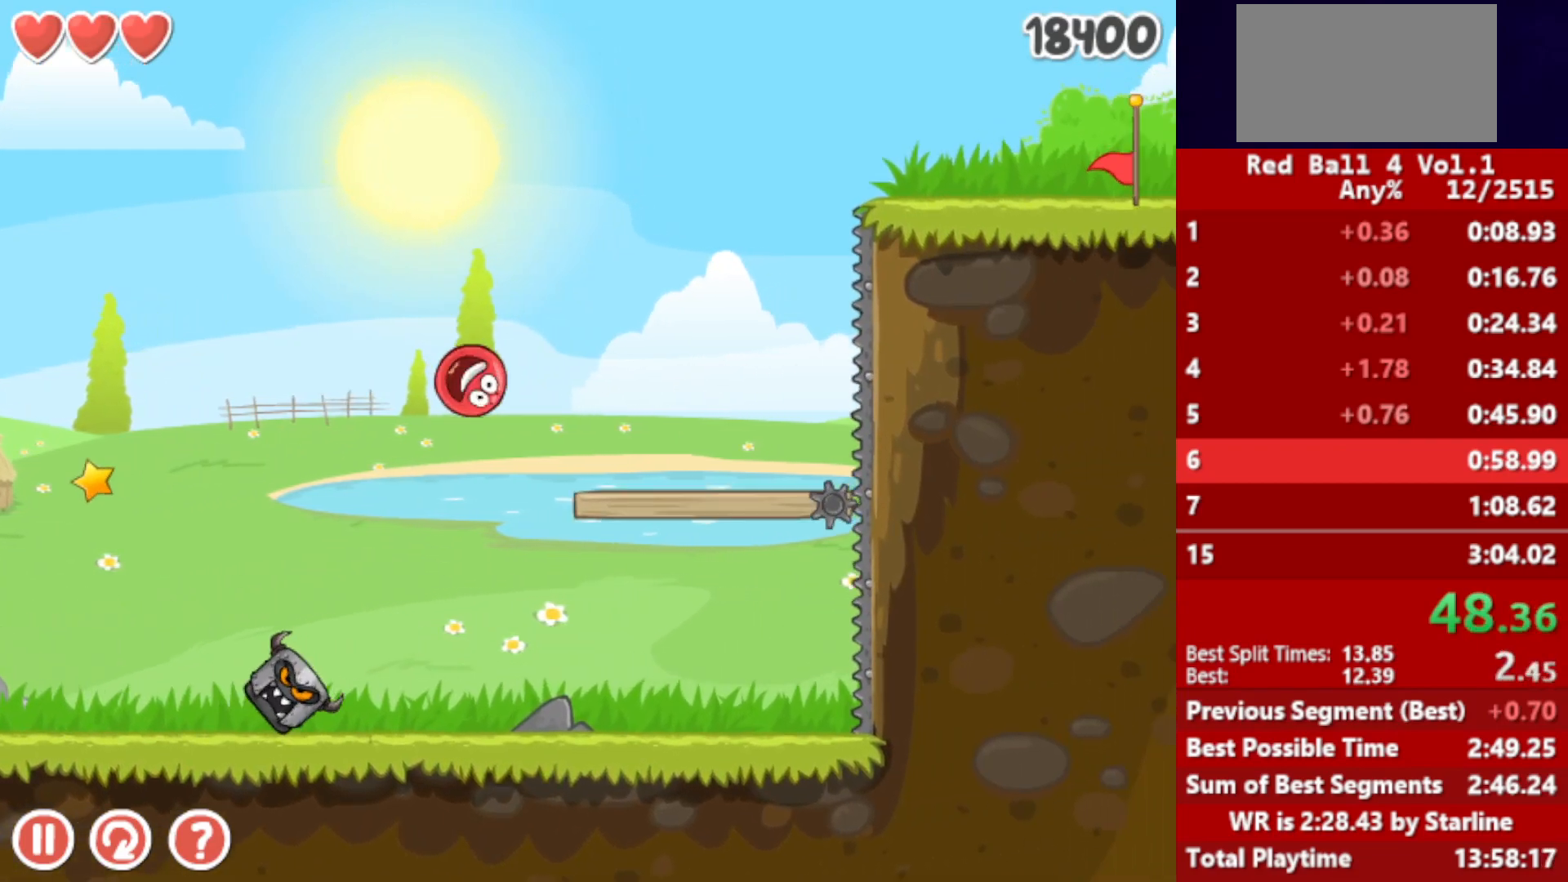
{"keys": ["right", "up"], "events": [[300, "up", "down"], [350, "up", "up"], [400, "up", "down"], [433, "up", "up"], [483, "up", "down"]]}
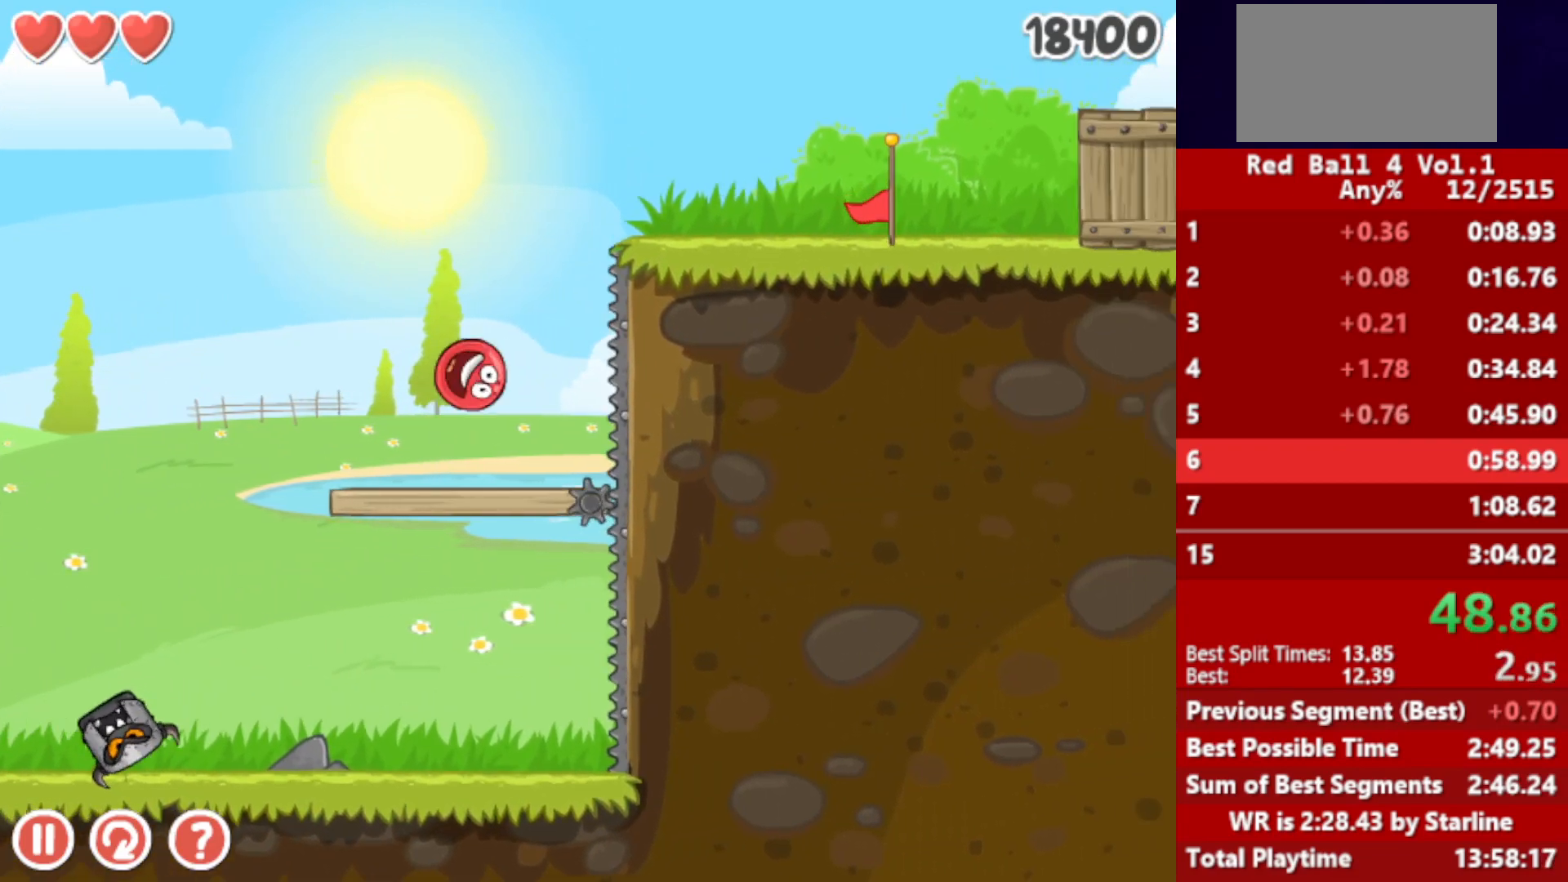
{"keys": ["right"], "events": [[33, "up", "up"], [83, "up", "down"], [133, "up", "up"]]}
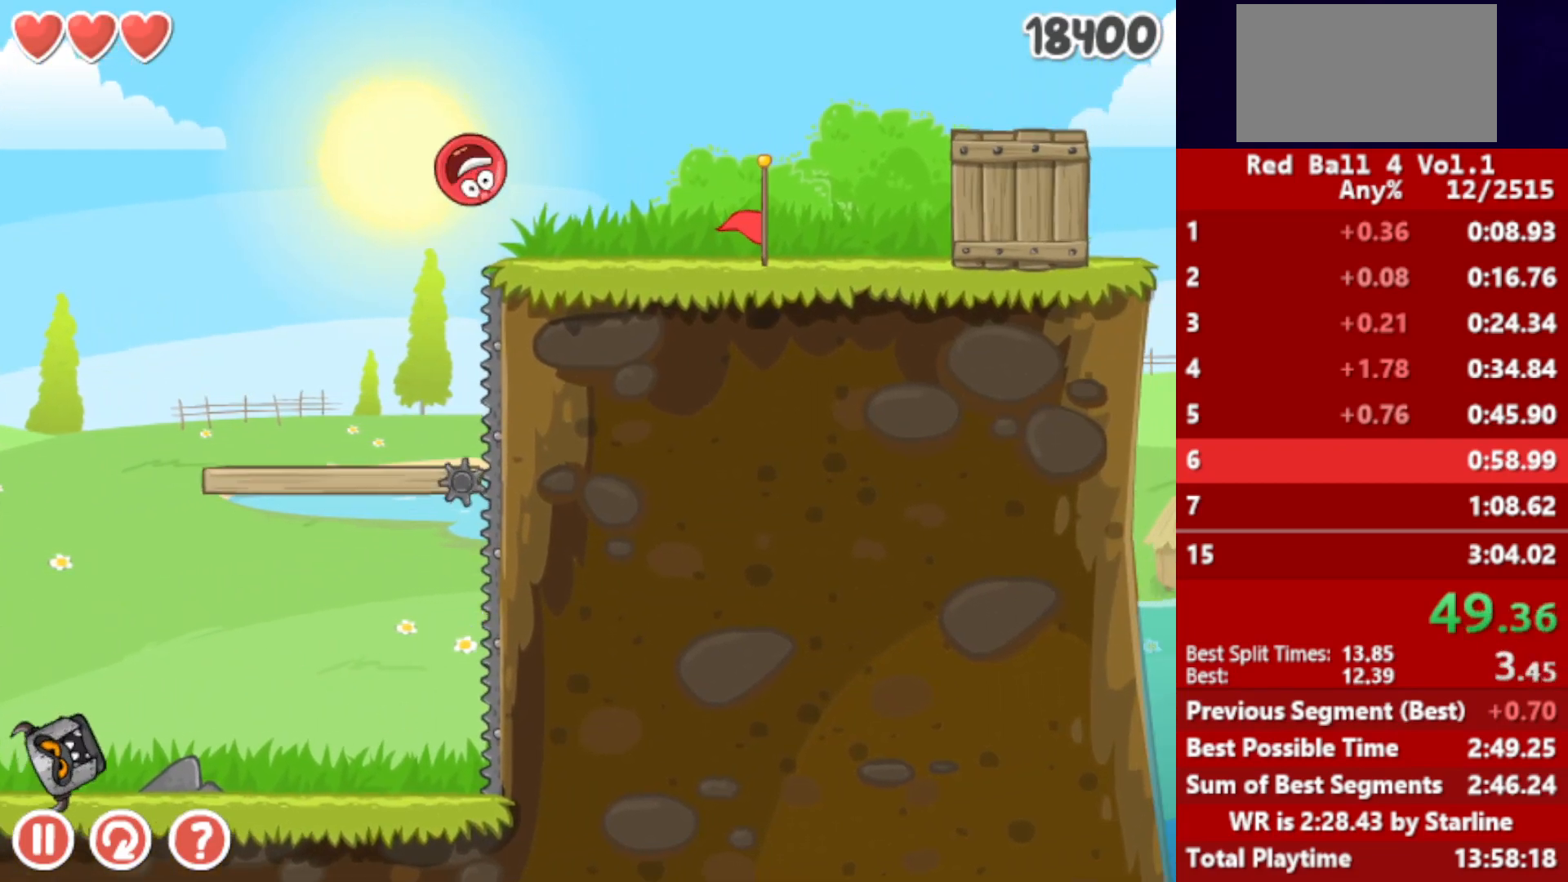
{"keys": ["right"], "events": []}
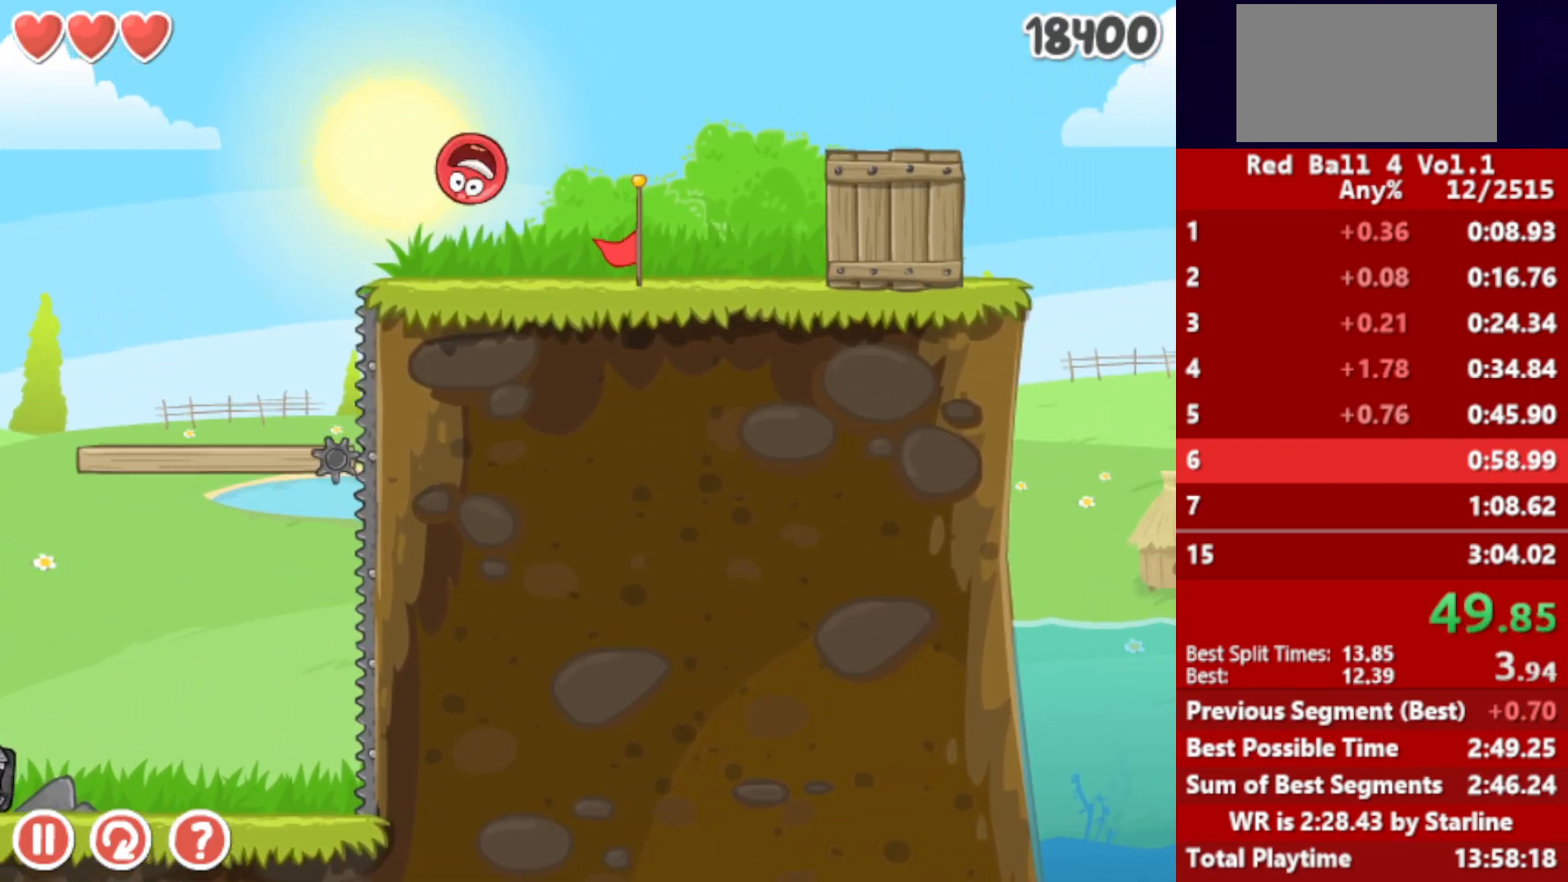
{"keys": ["right", "up"], "events": [[383, "up", "down"]]}
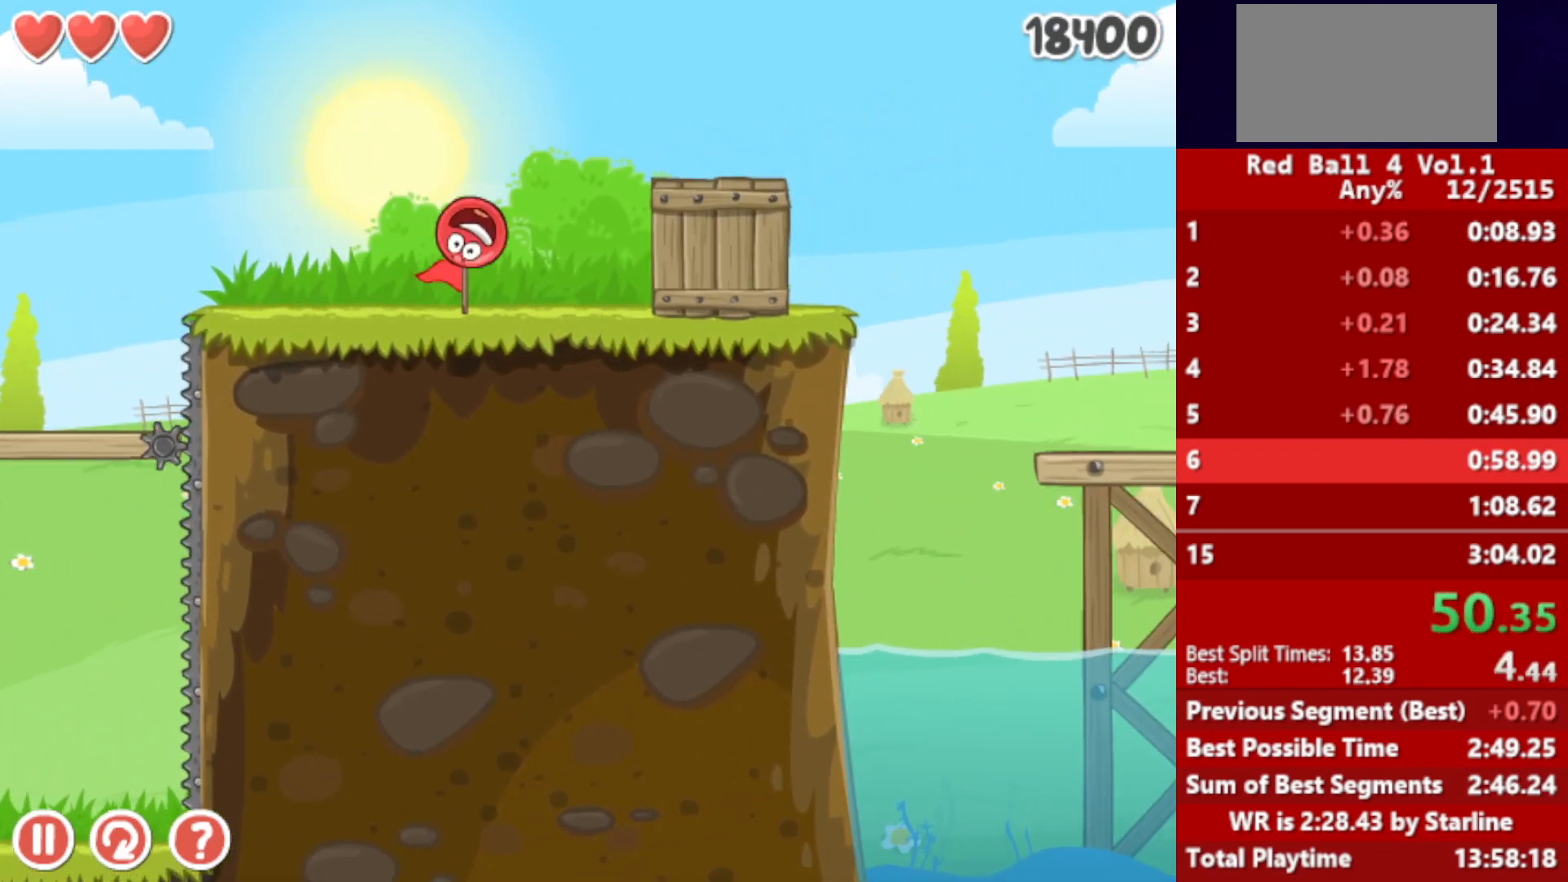
{"keys": ["right"], "events": [[117, "up", "up"]]}
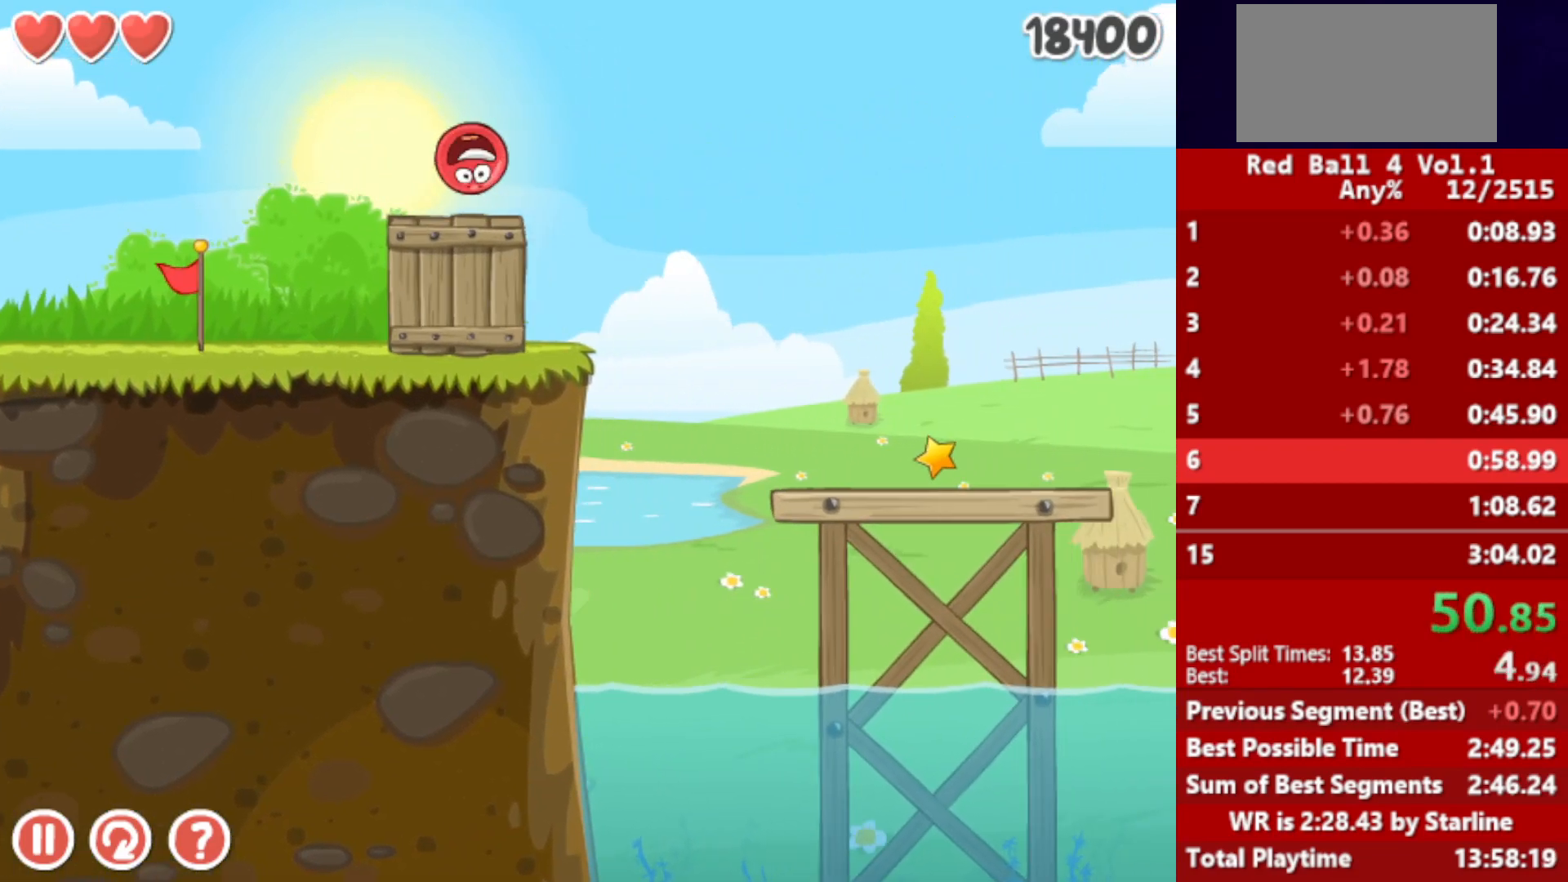
{"keys": ["right"], "events": []}
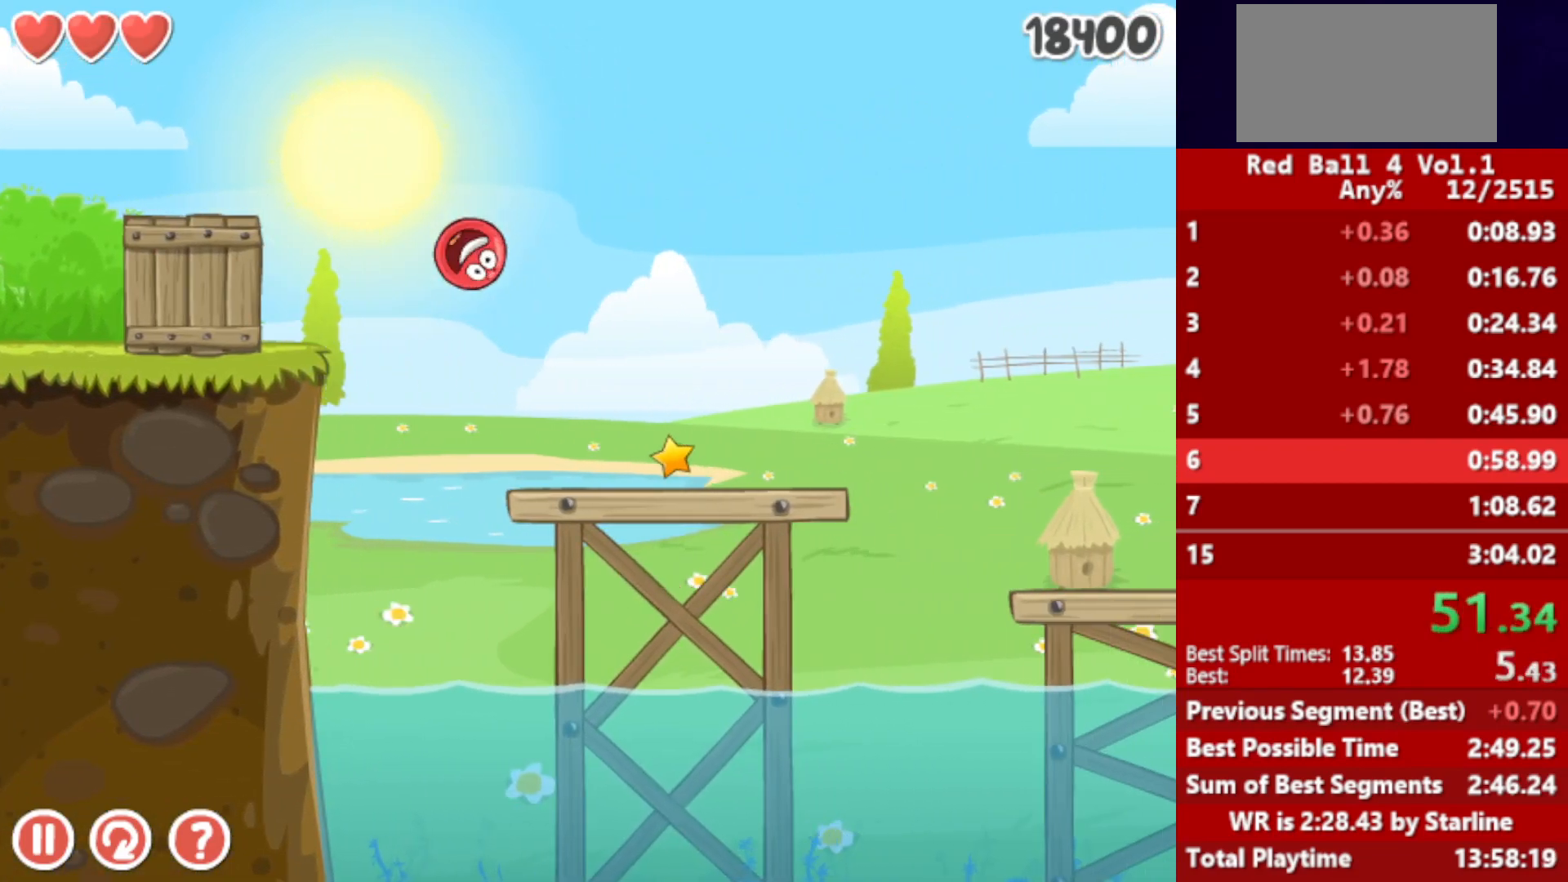
{"keys": ["right"], "events": [[400, "up", "down"], [433, "up", "up"]]}
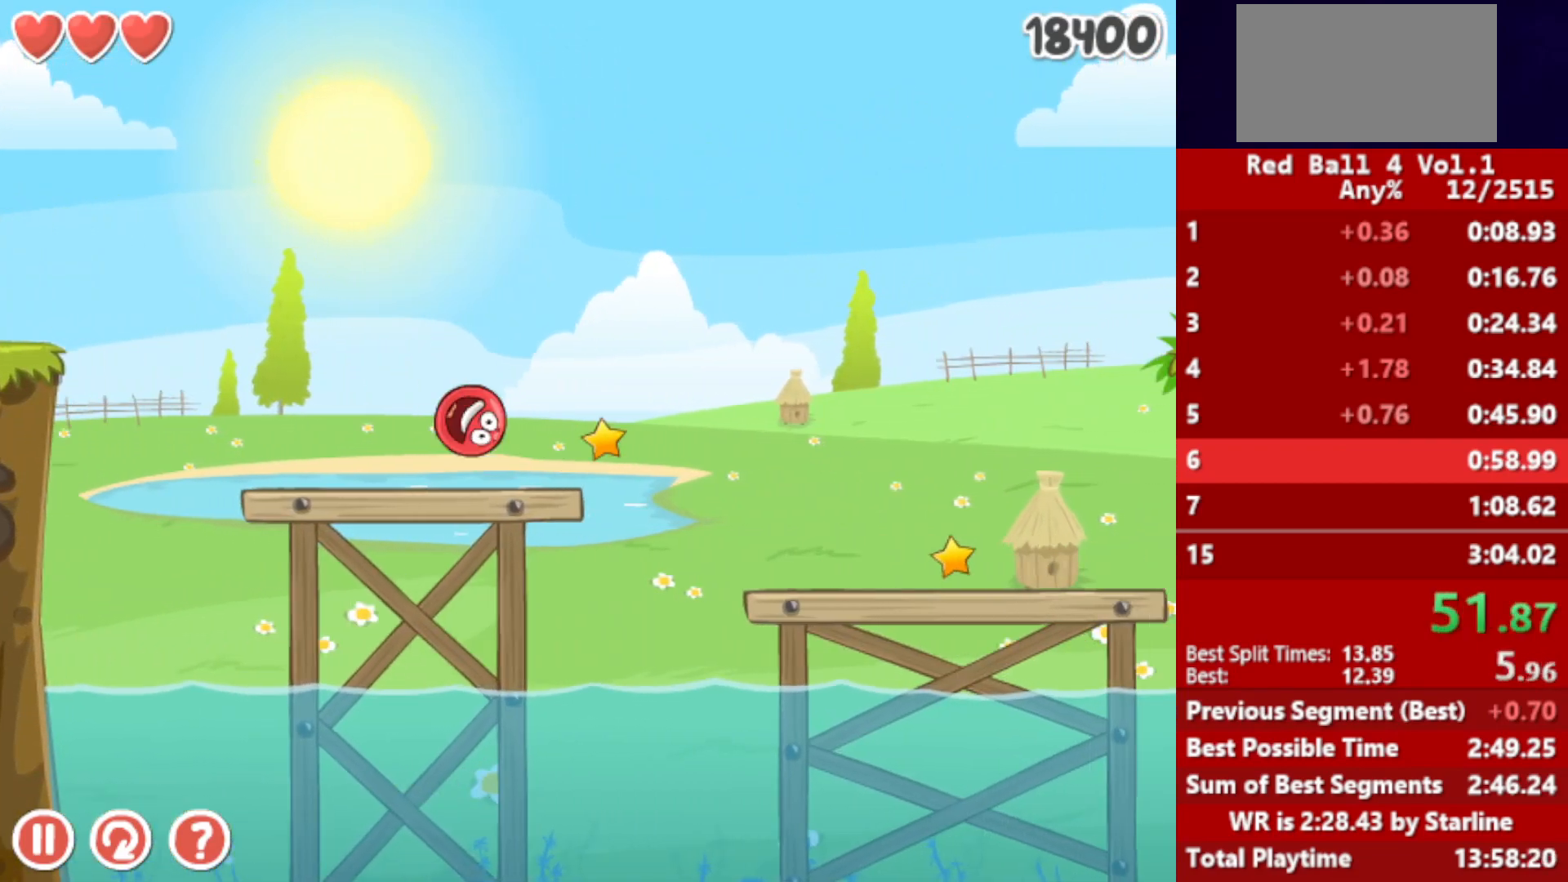
{"keys": ["right", "up"], "events": [[50, "up", "down"], [100, "up", "up"], [183, "up", "down"], [267, "up", "up"], [417, "up", "down"]]}
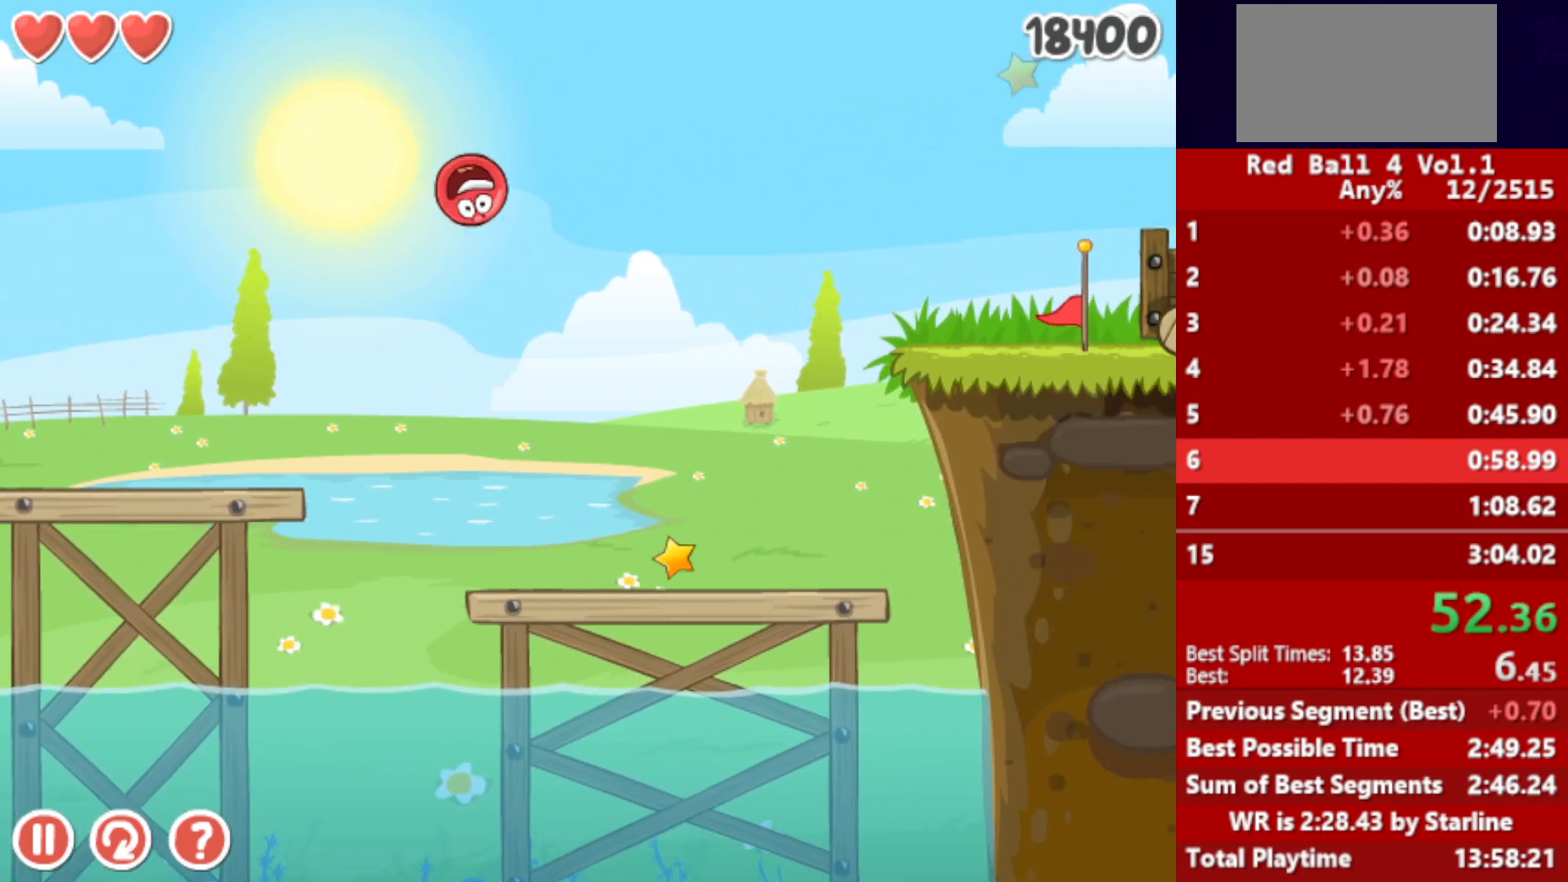
{"keys": ["right", "up"], "events": []}
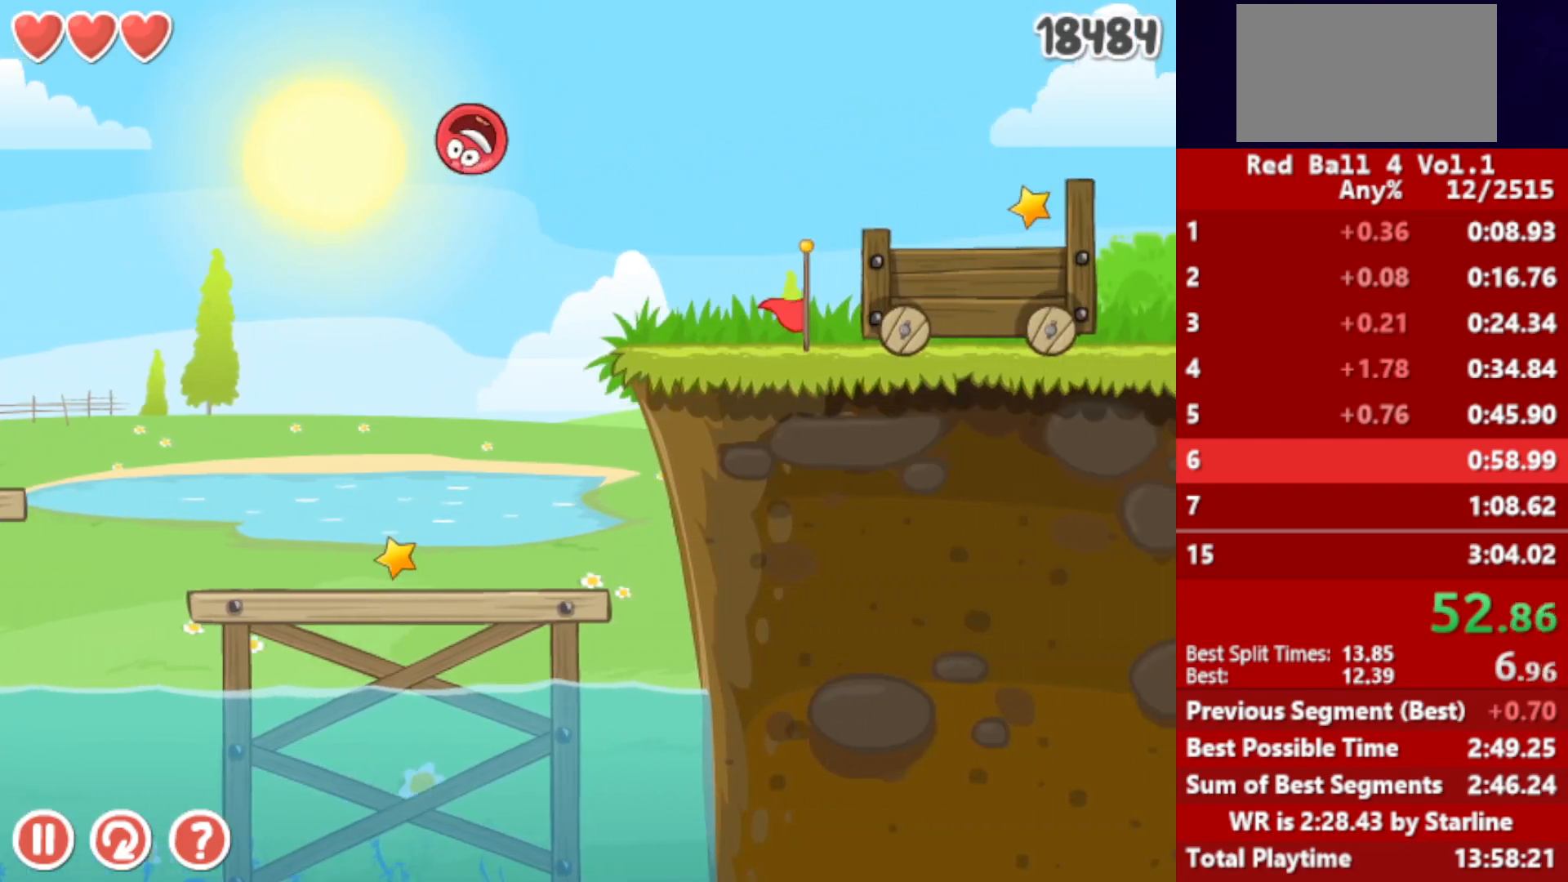
{"keys": ["right", "up"], "events": []}
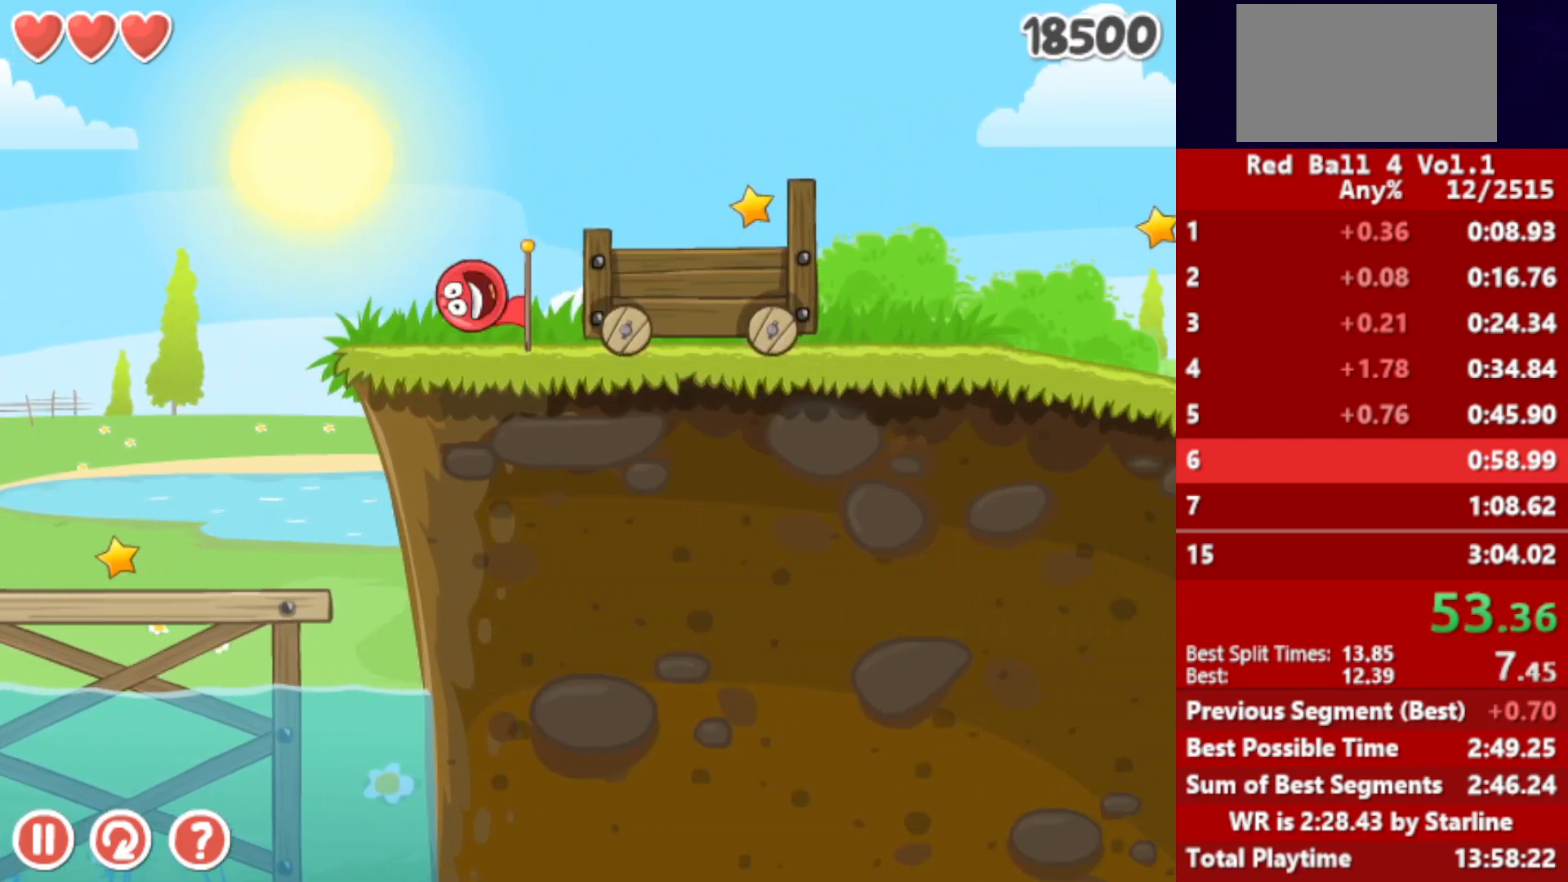
{"keys": ["right", "up"], "events": [[183, "r", "down"], [283, "r", "up"]]}
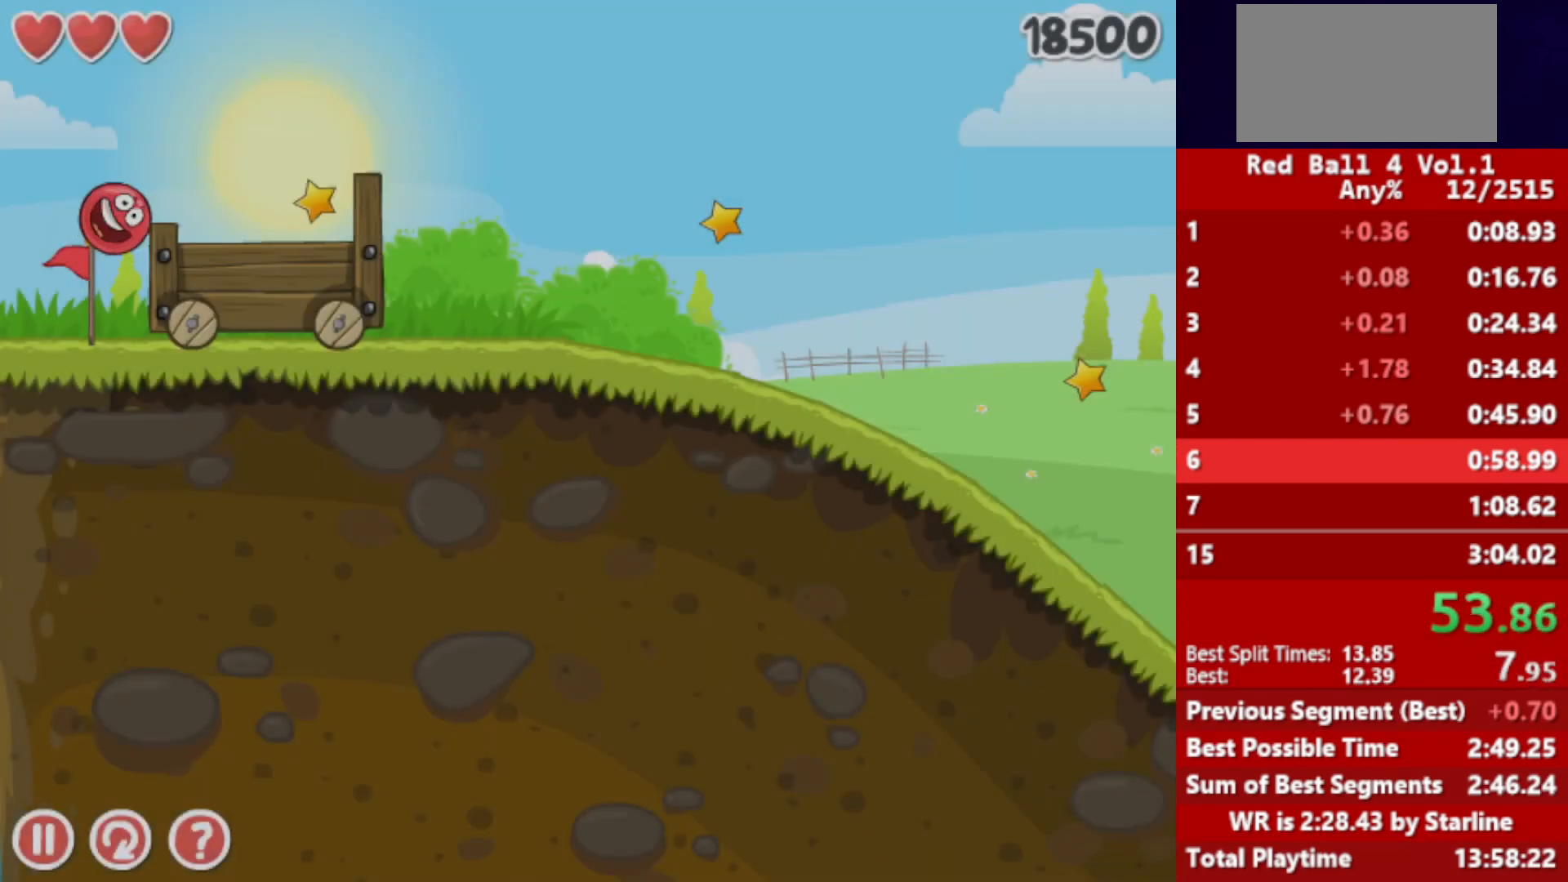
{"keys": ["right"], "events": [[167, "up", "up"]]}